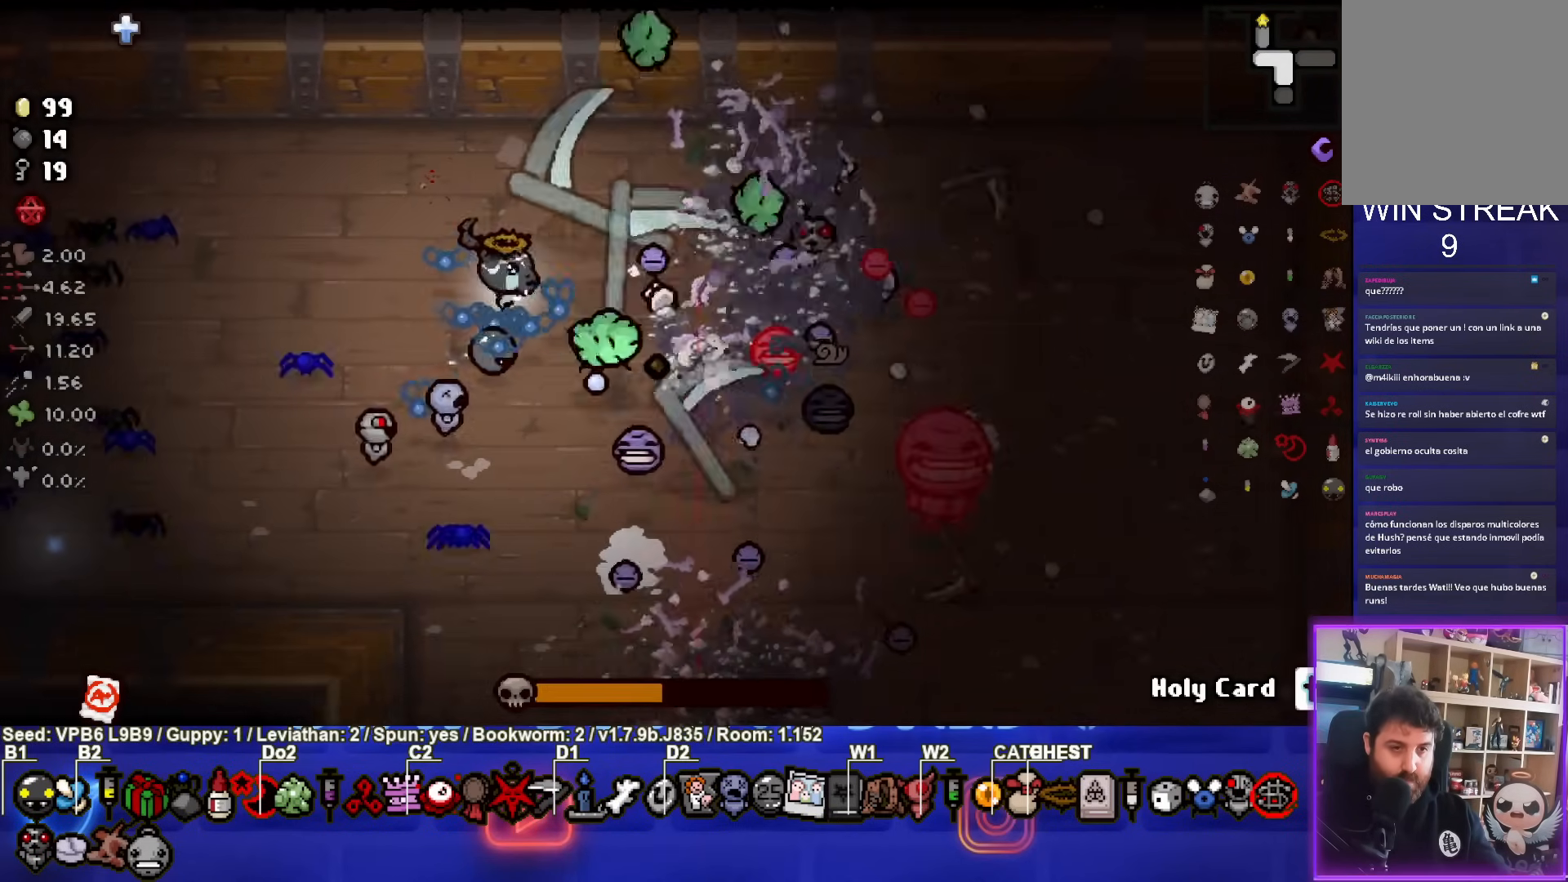
Gameplay with a controller (PlayStation layout); each line is a JSON object with the inputs held at the frame after it. "events" lists button and stick changes between this image and that frame as [ms after this image, input, new state], when the widget could be followed in between. Not read: L3 R3 right_stick.
{"buttons": ["CIRCLE"], "left_stick": "down", "events": [[33, "left_stick", "down-left"], [300, "left_stick", "down"]]}
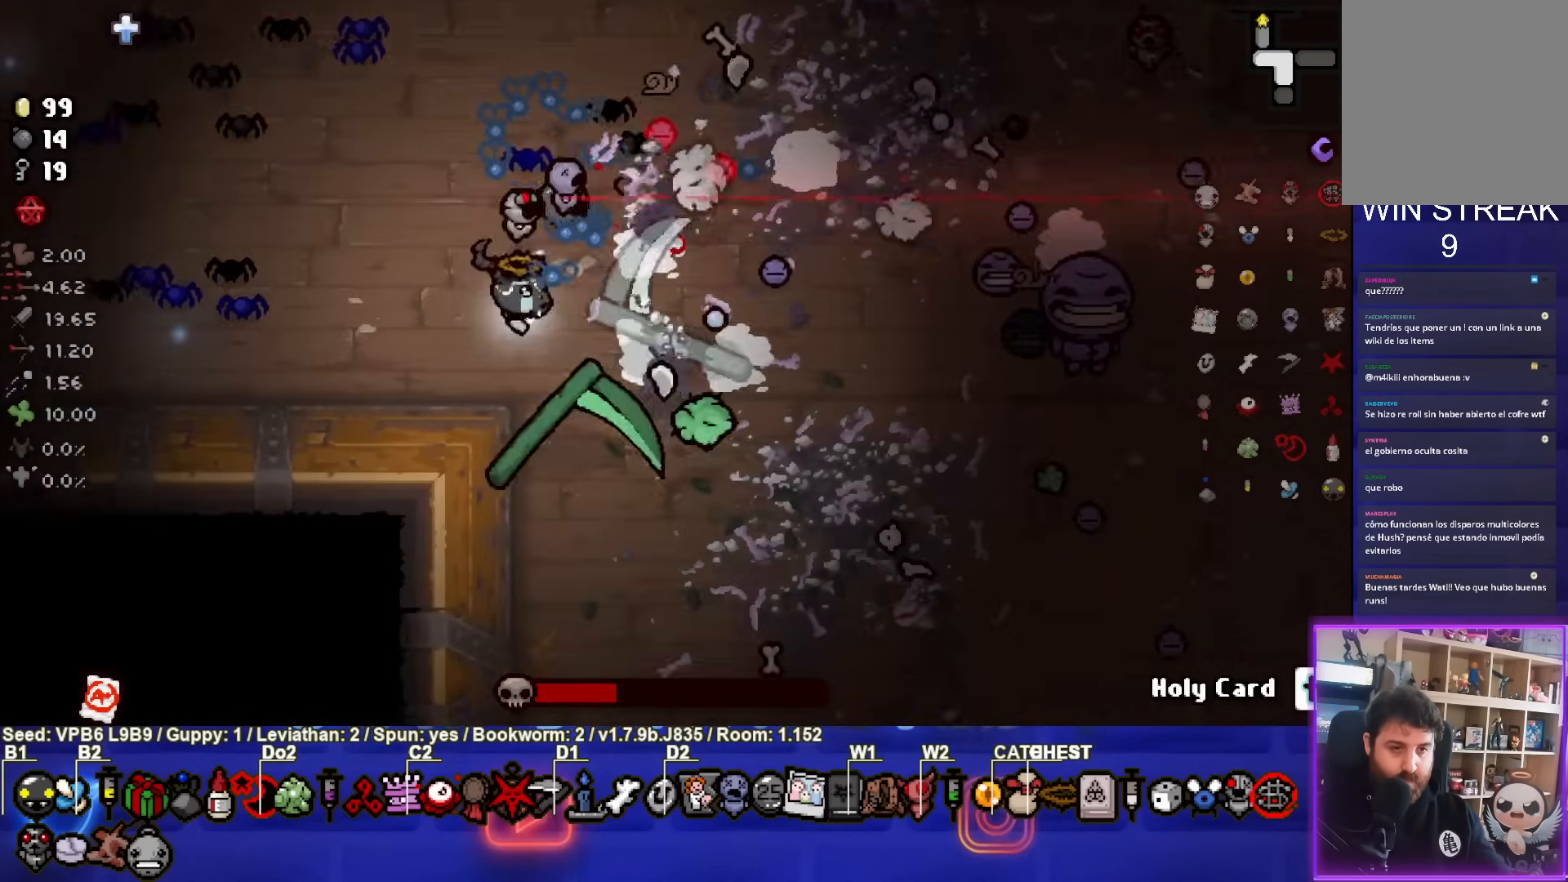
{"buttons": ["CIRCLE"], "left_stick": "center", "events": [[17, "left_stick", "up"], [300, "left_stick", "center"]]}
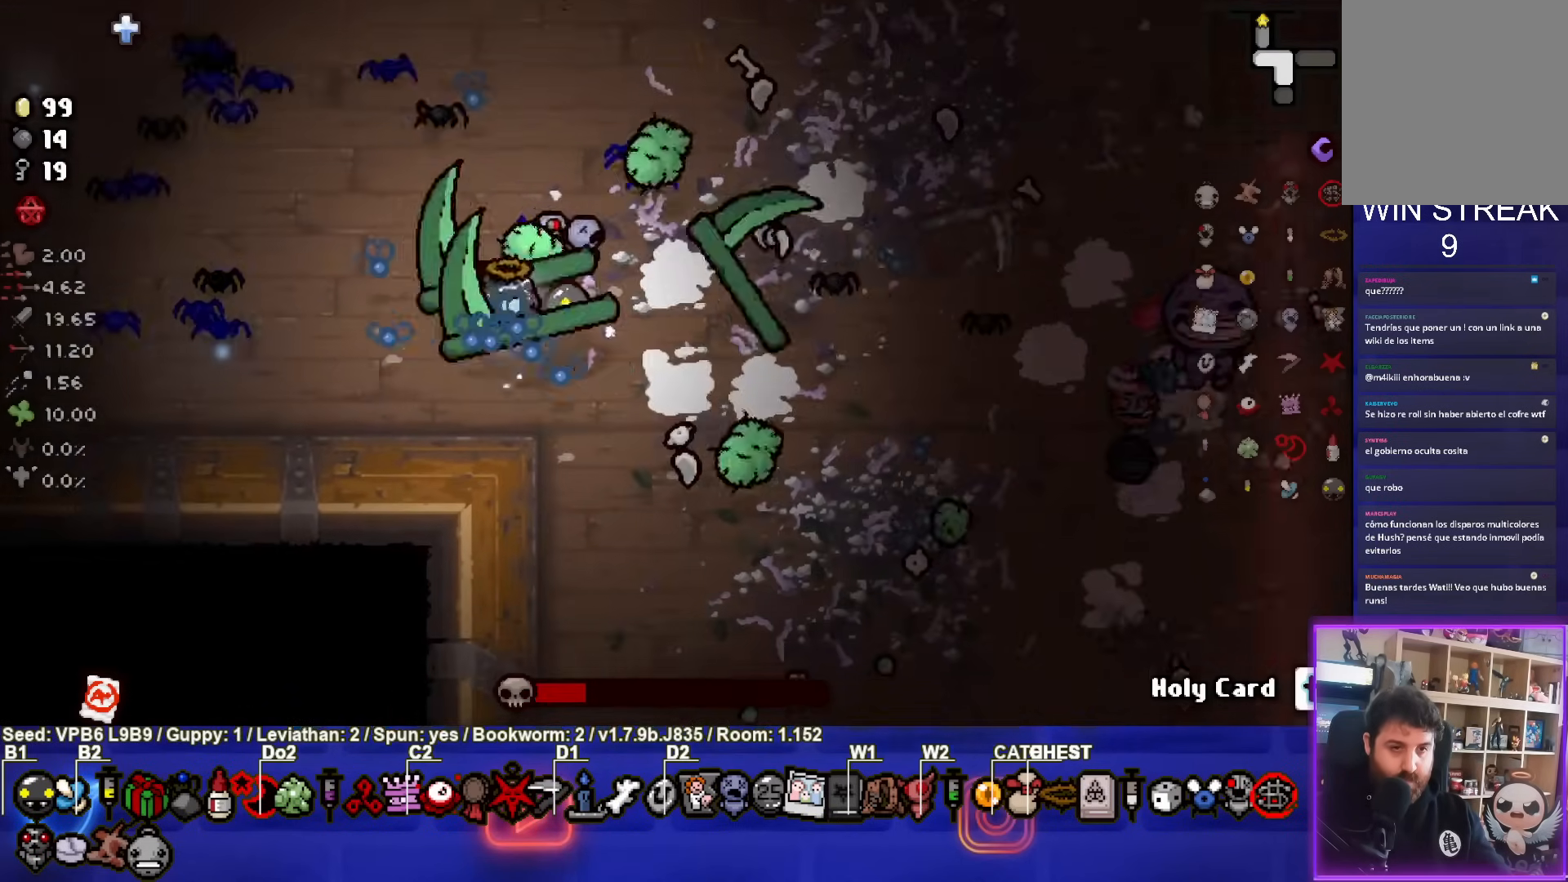
{"buttons": ["CIRCLE"], "left_stick": "center", "events": [[33, "left_stick", "down-right"], [167, "CIRCLE", "up"], [217, "CIRCLE", "down"], [333, "left_stick", "up"], [483, "left_stick", "center"]]}
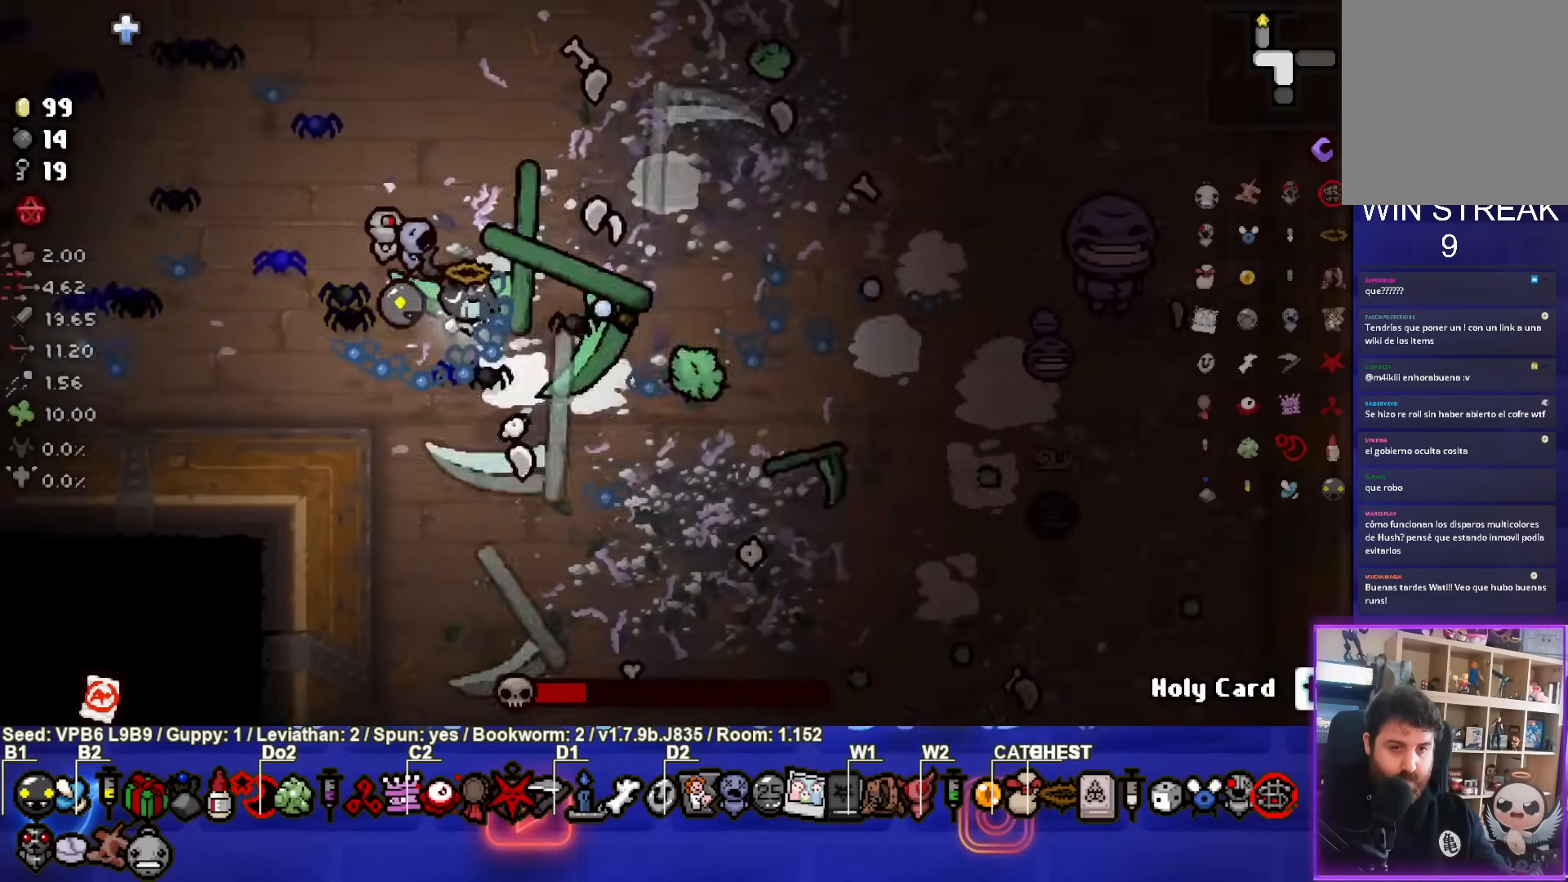
{"buttons": ["CIRCLE"], "left_stick": "right", "events": [[133, "left_stick", "right"]]}
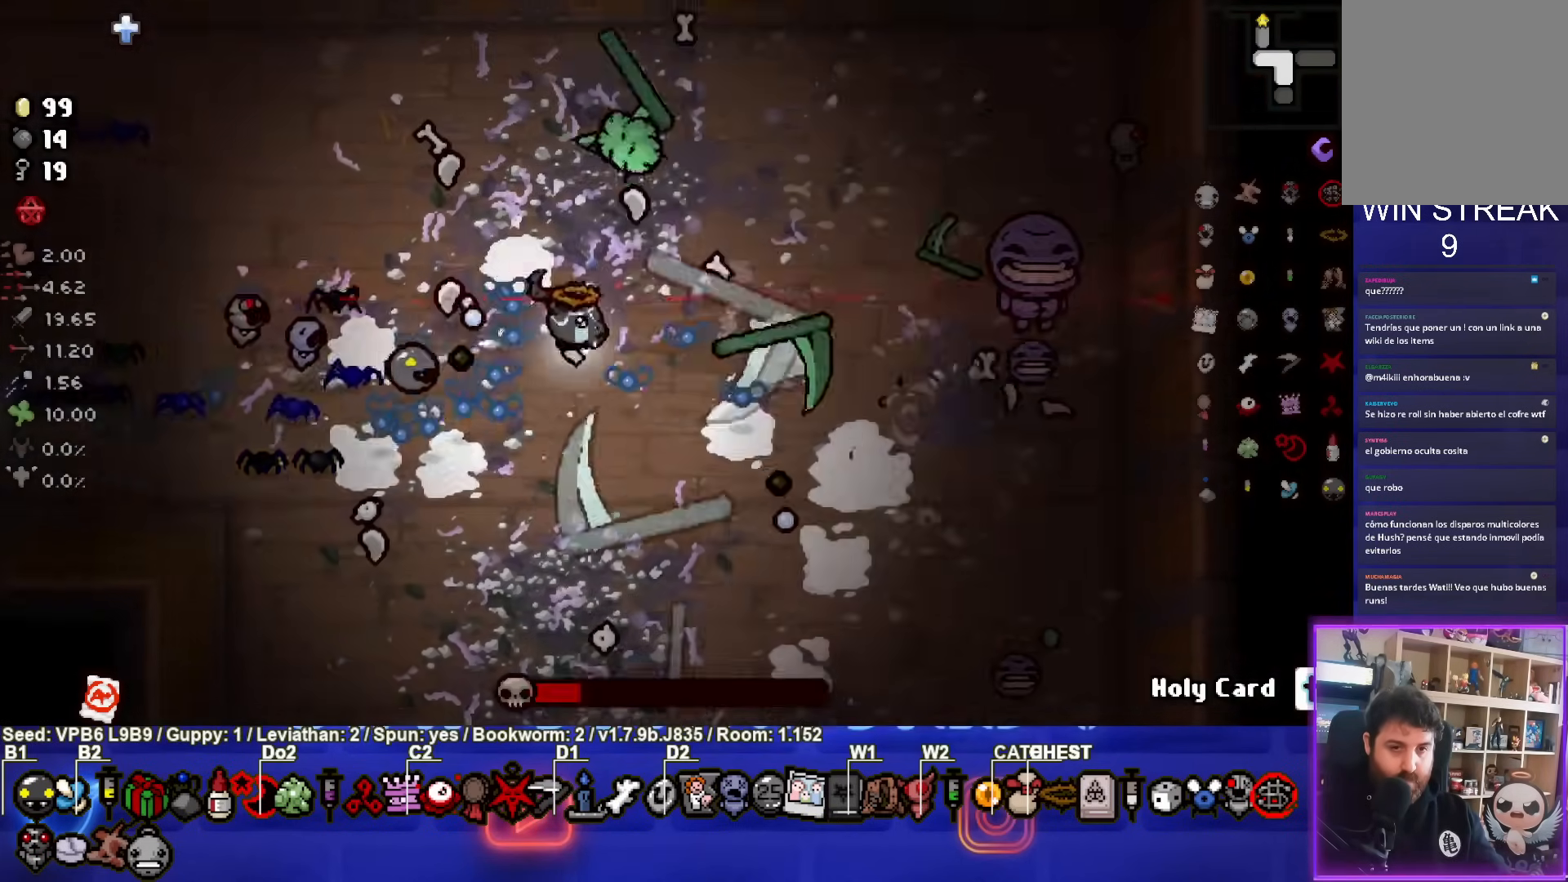
{"buttons": ["CIRCLE"], "left_stick": "center", "events": [[67, "left_stick", "center"], [267, "left_stick", "right"], [367, "left_stick", "center"]]}
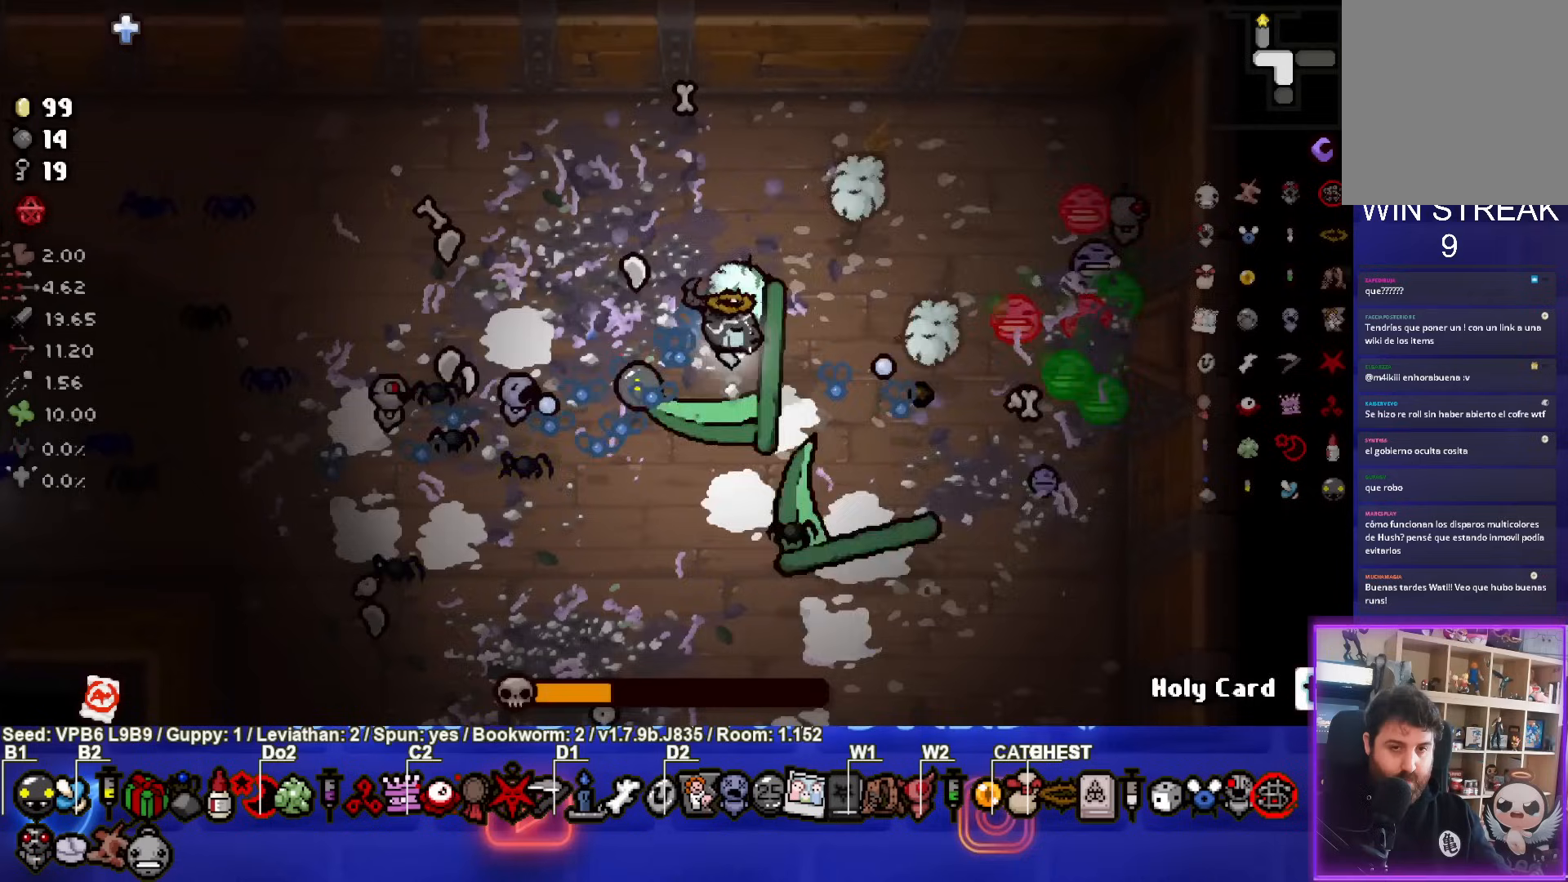
{"buttons": ["CIRCLE"], "left_stick": "up-left", "events": [[67, "left_stick", "down-right"], [183, "left_stick", "left"], [383, "left_stick", "up-left"]]}
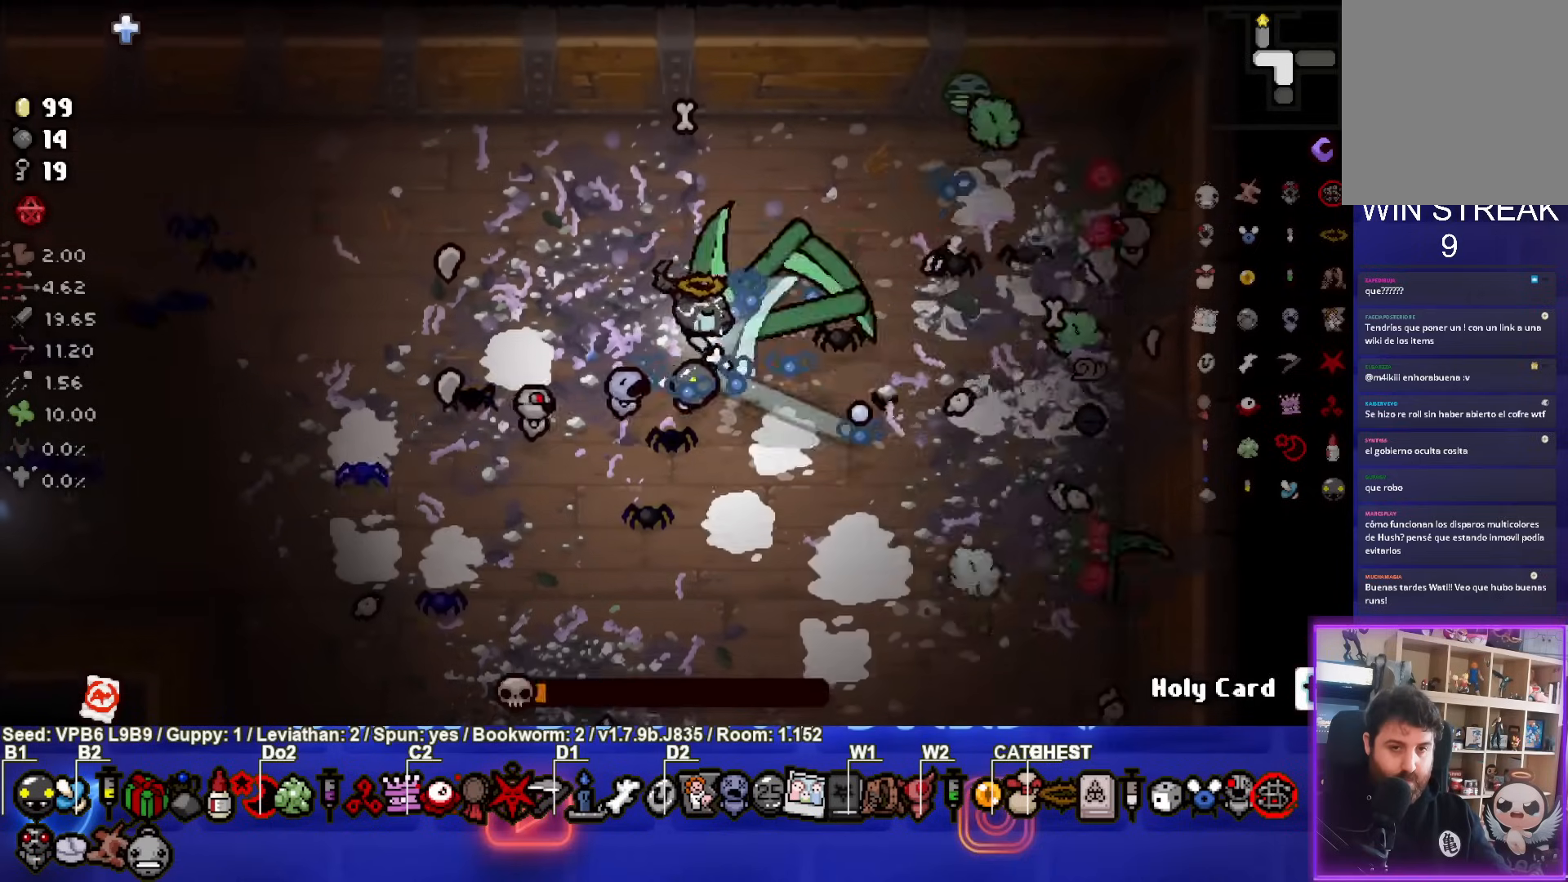
{"buttons": ["CIRCLE"], "left_stick": "up-left", "events": [[250, "left_stick", "down-right"], [417, "left_stick", "up-left"]]}
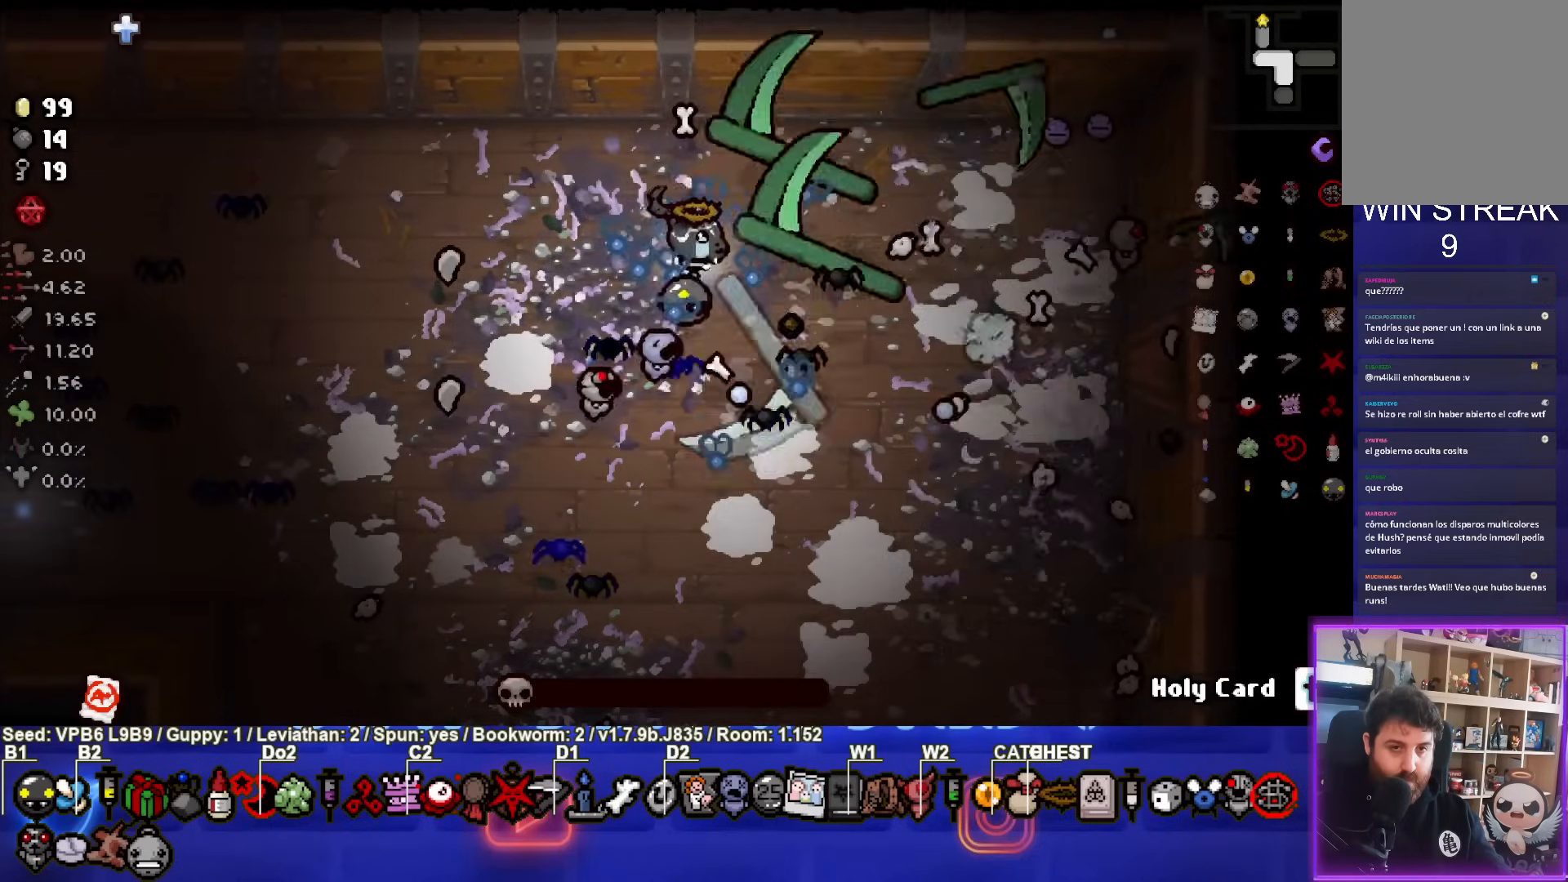
{"buttons": ["CROSS"], "left_stick": "down-right", "events": [[183, "CIRCLE", "up"], [317, "left_stick", "down-right"], [400, "CROSS", "down"]]}
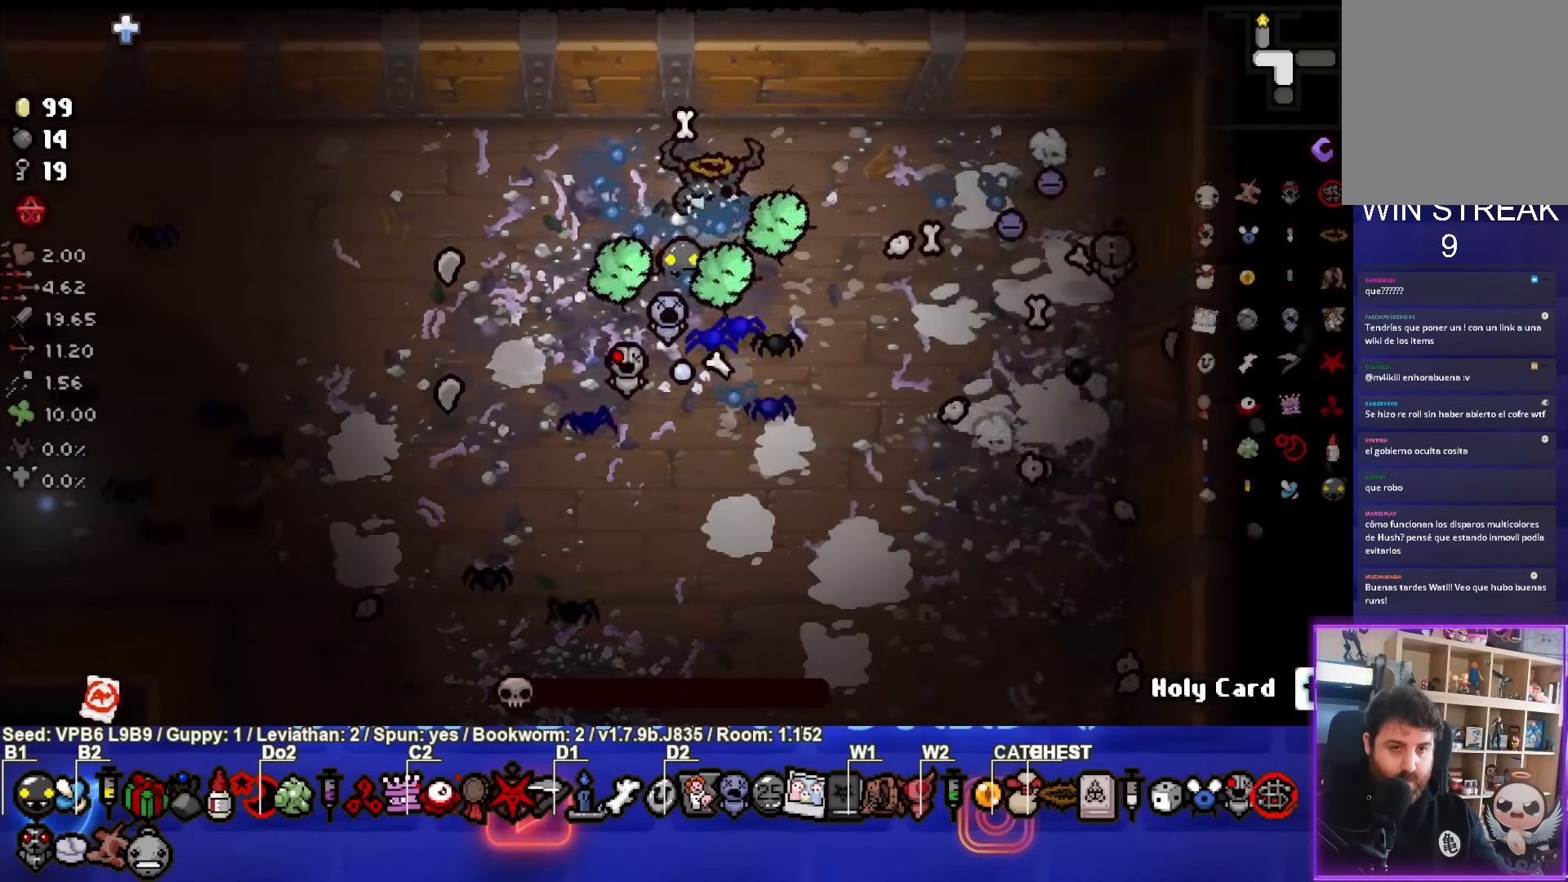
{"buttons": ["CROSS"], "left_stick": "center", "events": [[83, "left_stick", "center"], [300, "left_stick", "up-right"], [317, "CROSS", "up"], [417, "CROSS", "down"], [483, "left_stick", "center"]]}
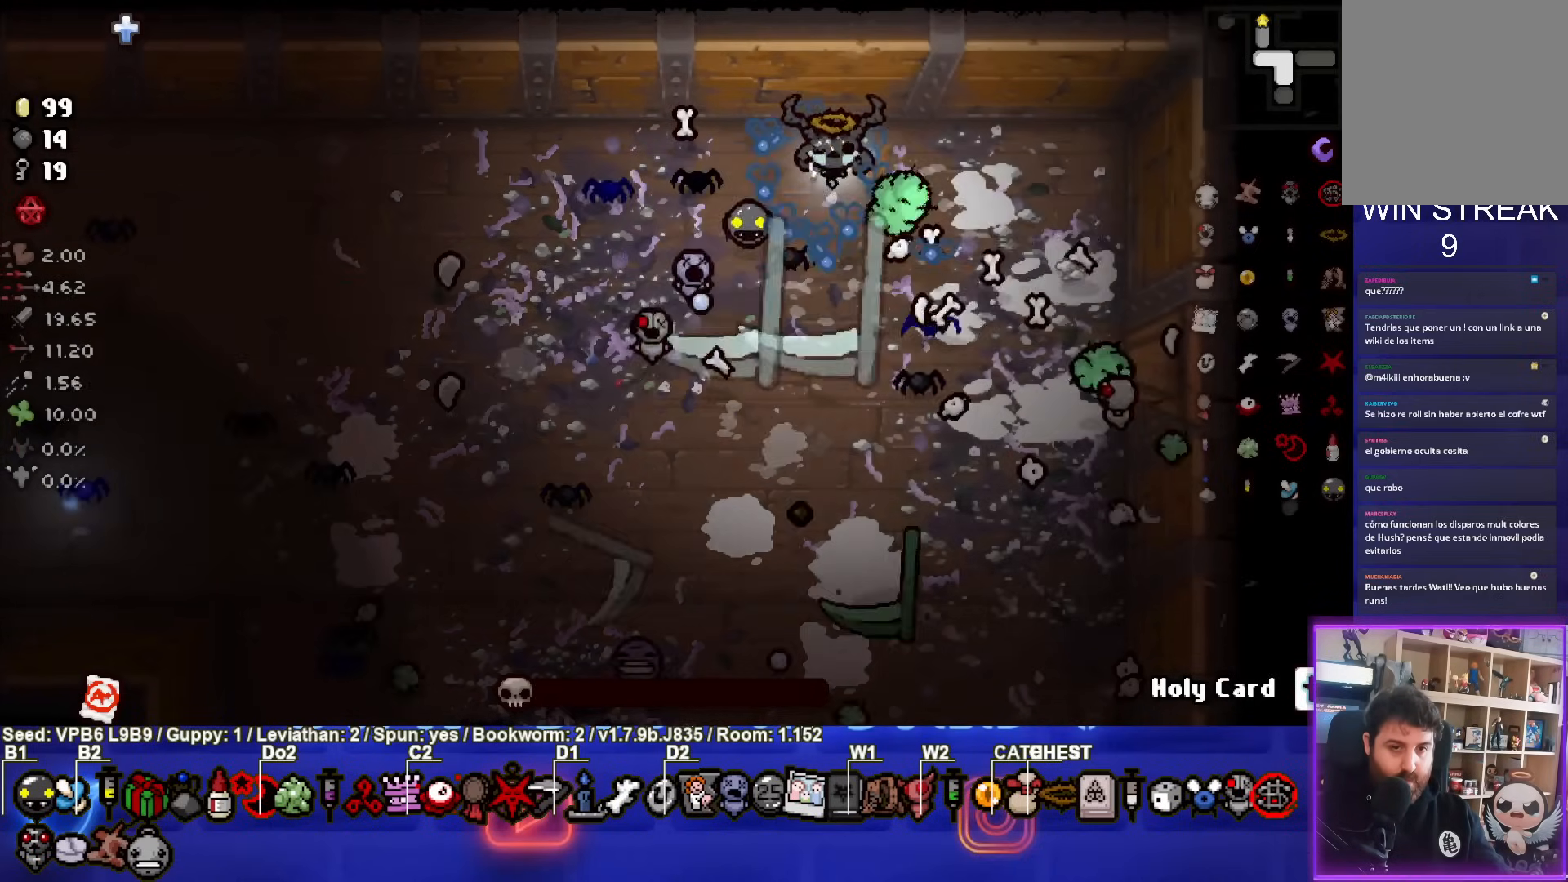
{"buttons": [], "left_stick": "down-left", "events": [[83, "left_stick", "down"], [217, "left_stick", "center"], [350, "left_stick", "down-left"], [383, "CROSS", "up"]]}
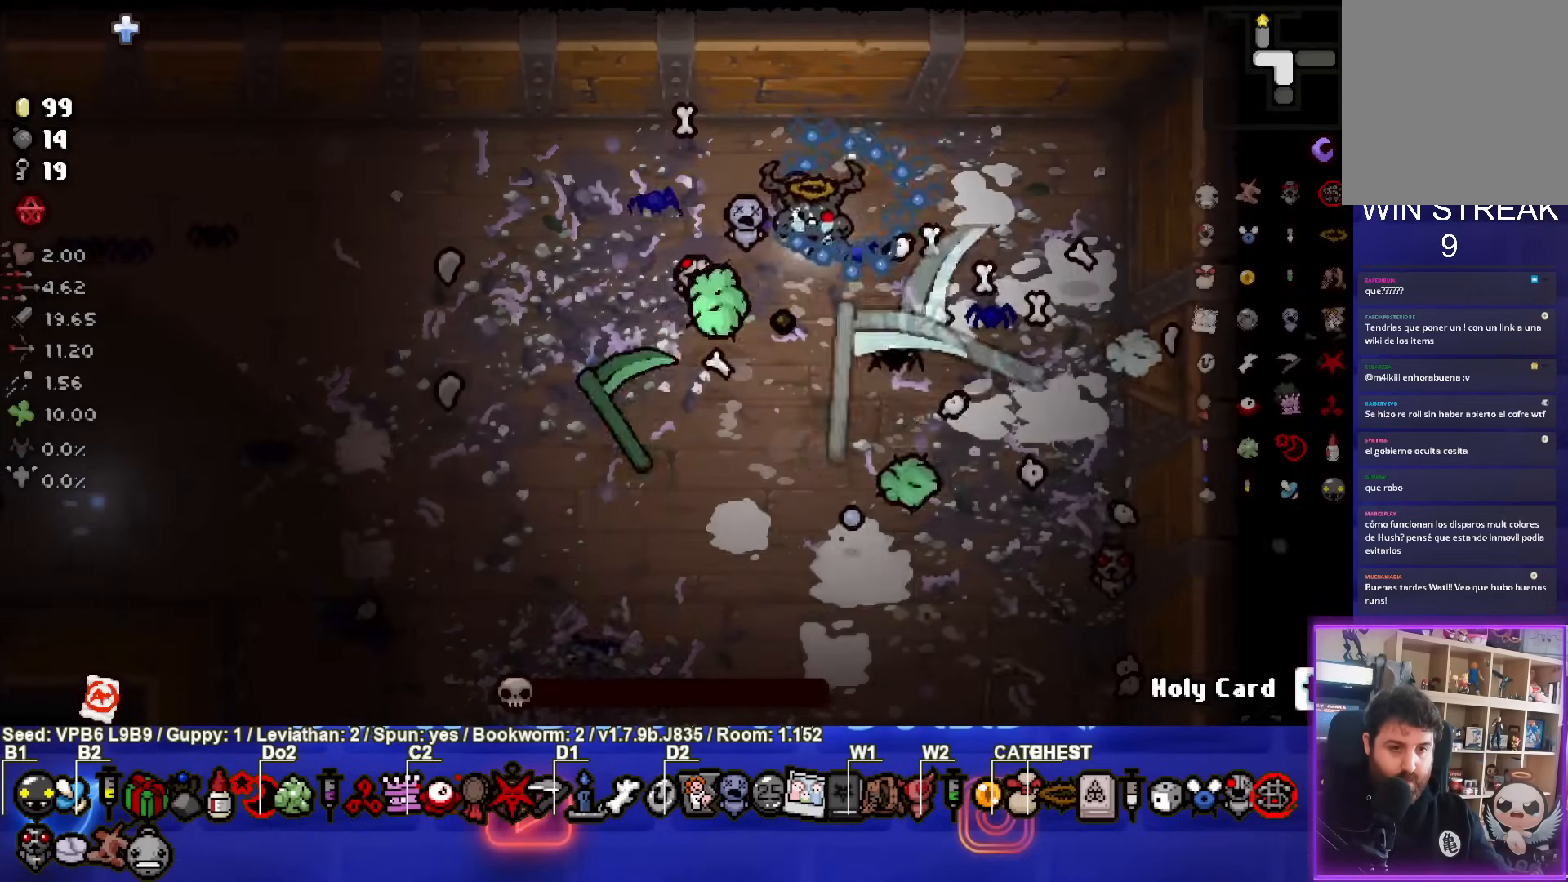
{"buttons": [], "left_stick": "left", "events": [[17, "CROSS", "down"], [350, "left_stick", "left"], [467, "CROSS", "up"]]}
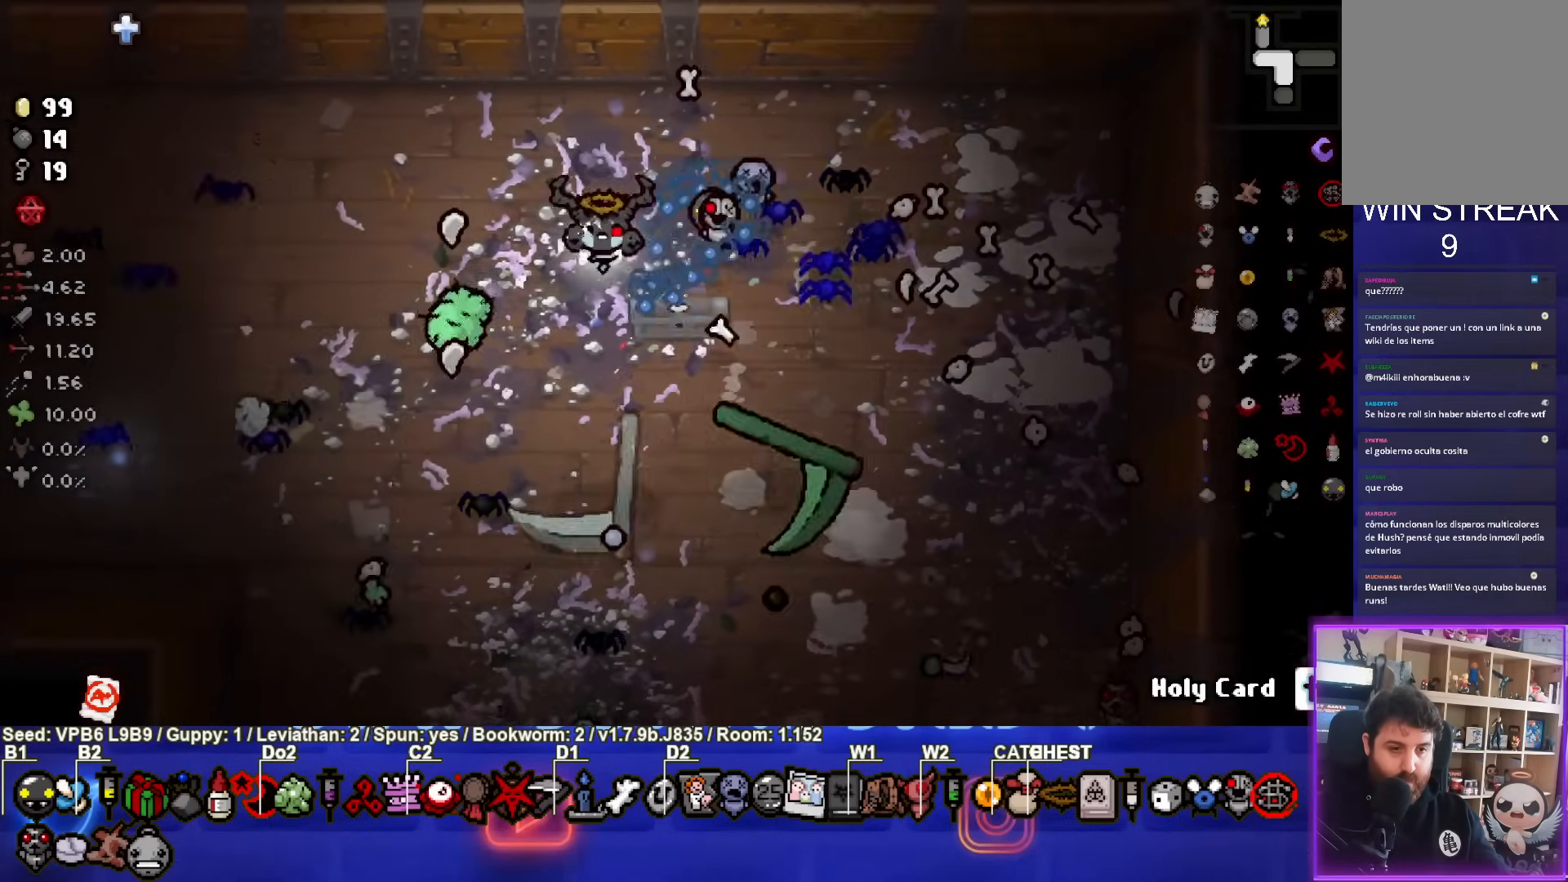
{"buttons": [], "left_stick": "center", "events": [[50, "CROSS", "down"], [117, "left_stick", "down-left"], [317, "left_stick", "center"], [350, "CROSS", "up"]]}
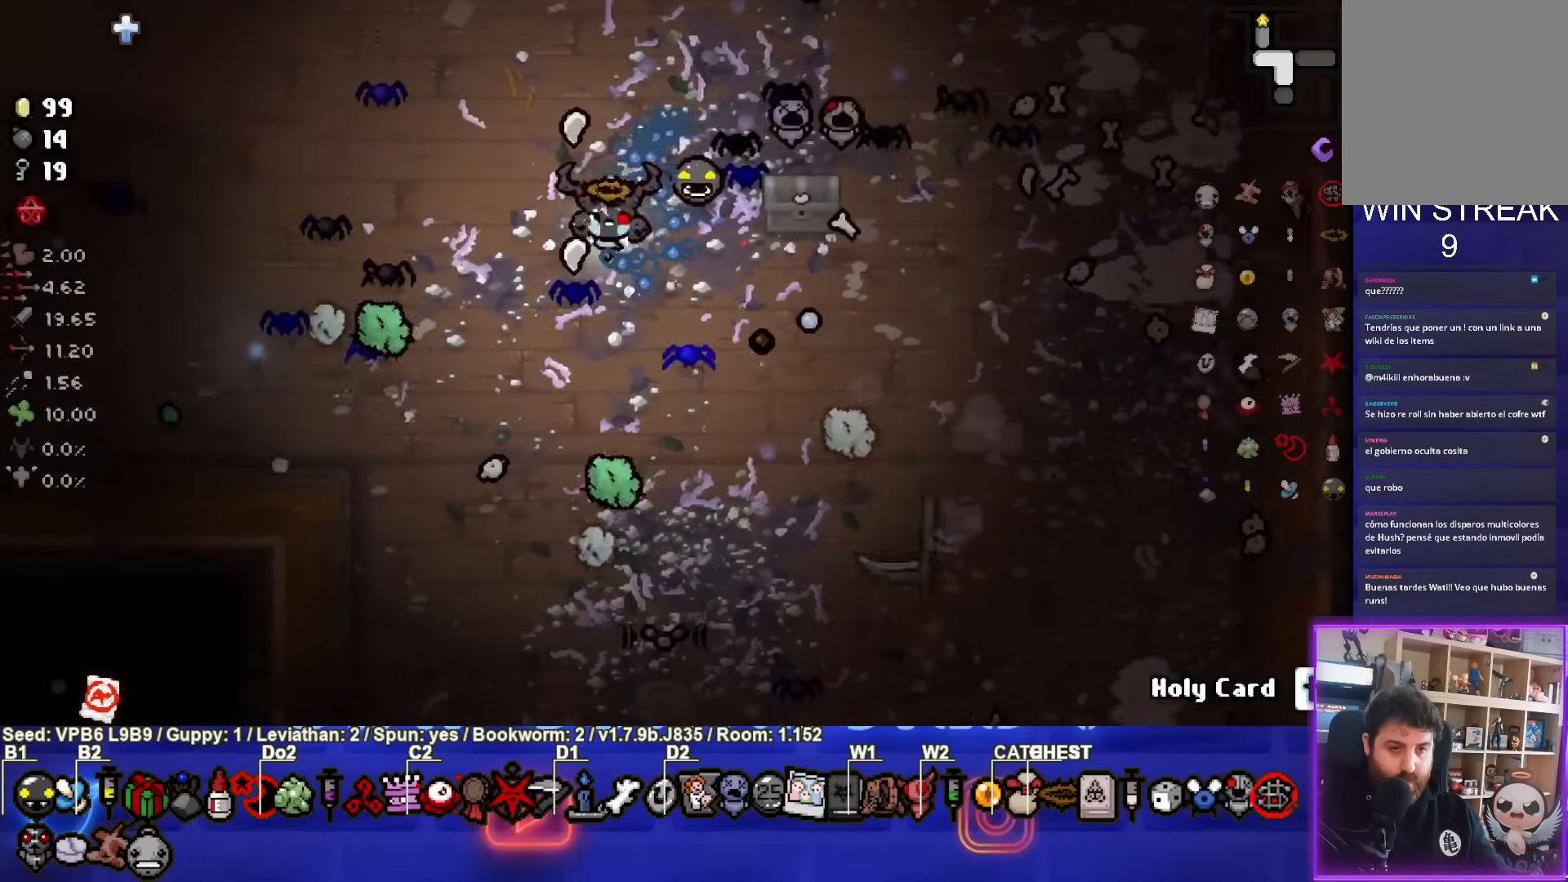
{"buttons": [], "left_stick": "center", "events": [[150, "left_stick", "right"], [333, "left_stick", "center"]]}
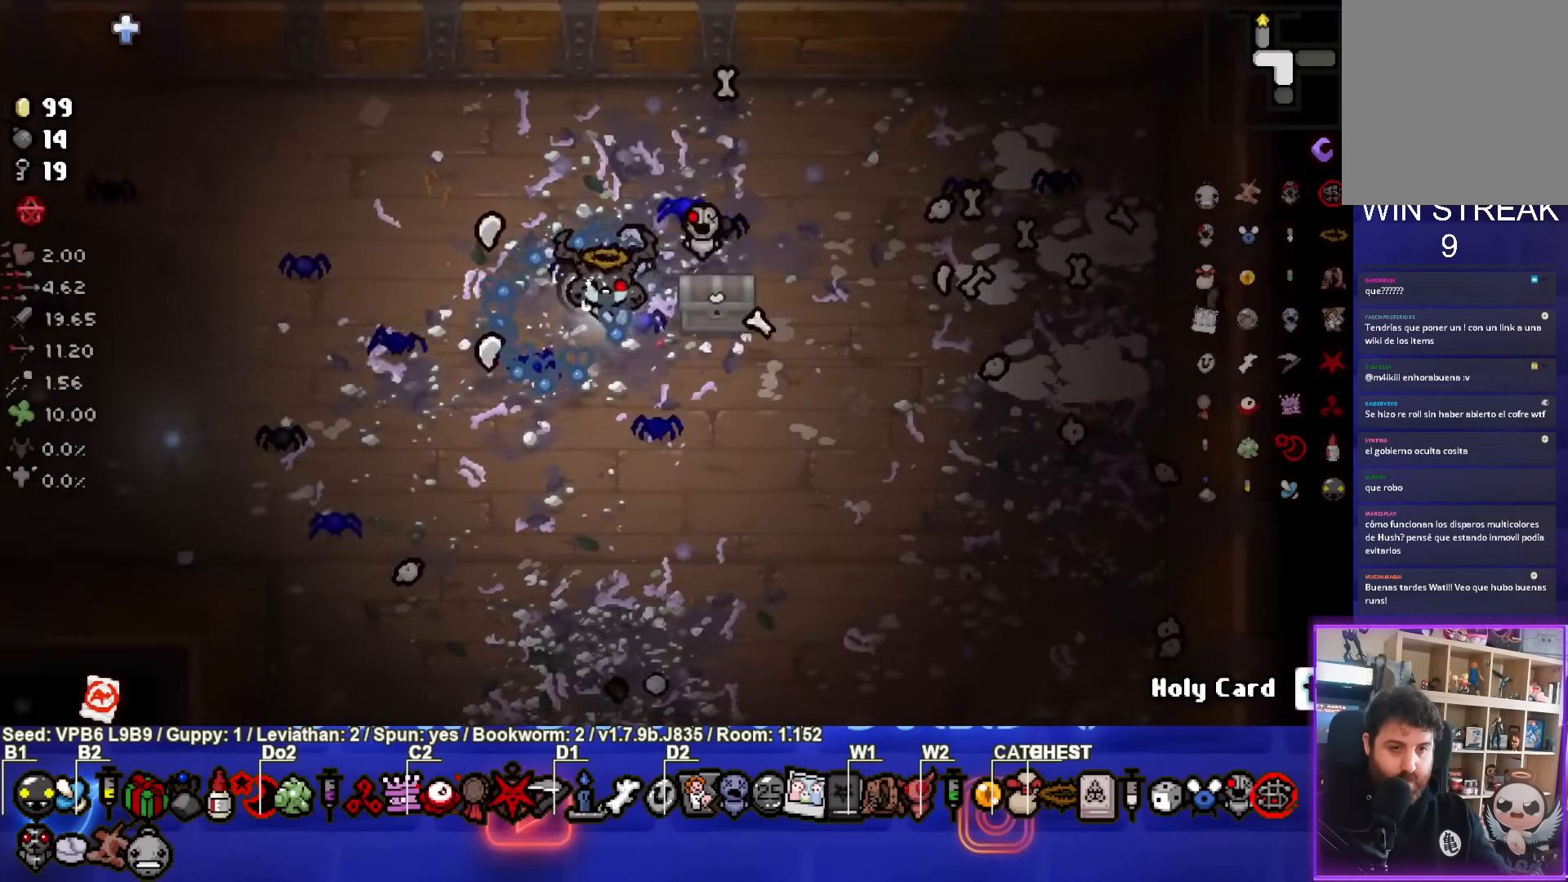
{"buttons": [], "left_stick": "up", "events": [[133, "left_stick", "right"], [350, "left_stick", "up"]]}
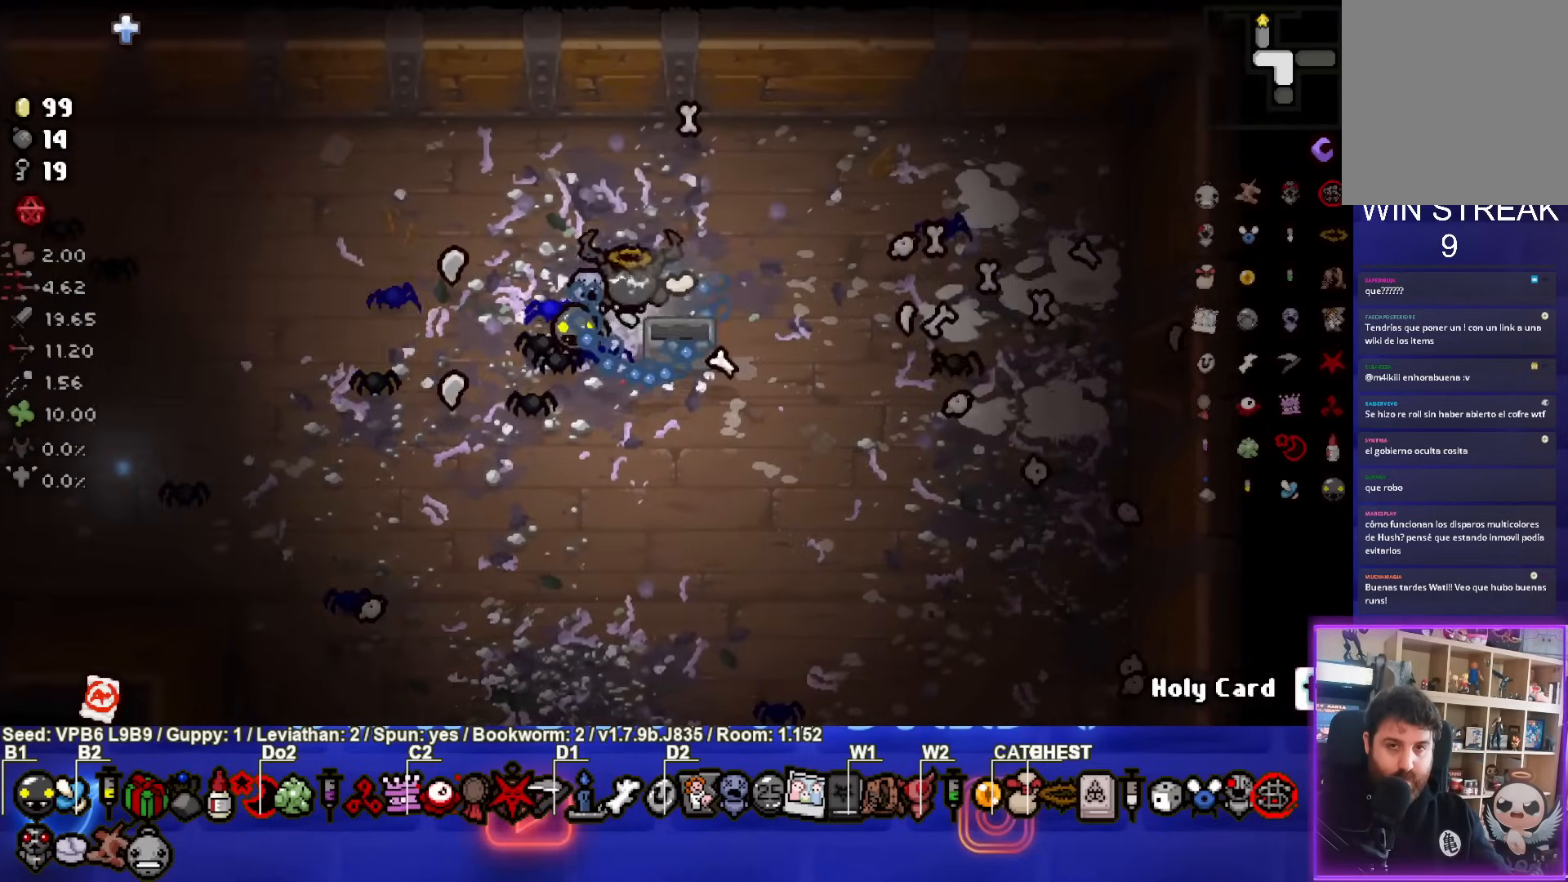
{"buttons": [], "left_stick": "right", "events": [[50, "left_stick", "right"], [233, "left_stick", "down-right"], [433, "left_stick", "right"]]}
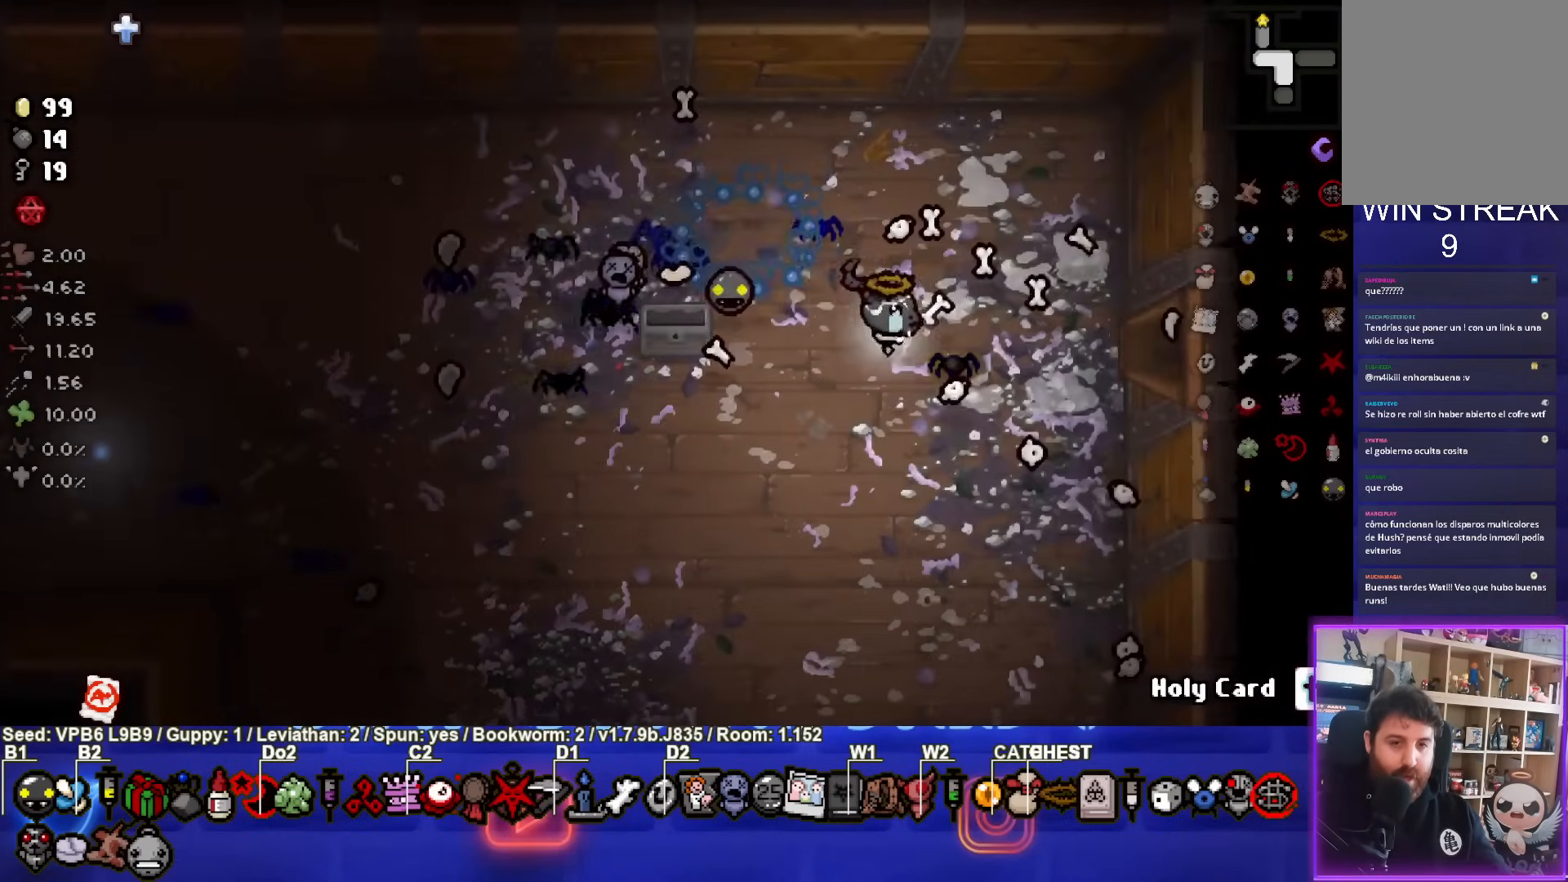
{"buttons": [], "left_stick": "center", "events": [[433, "left_stick", "center"]]}
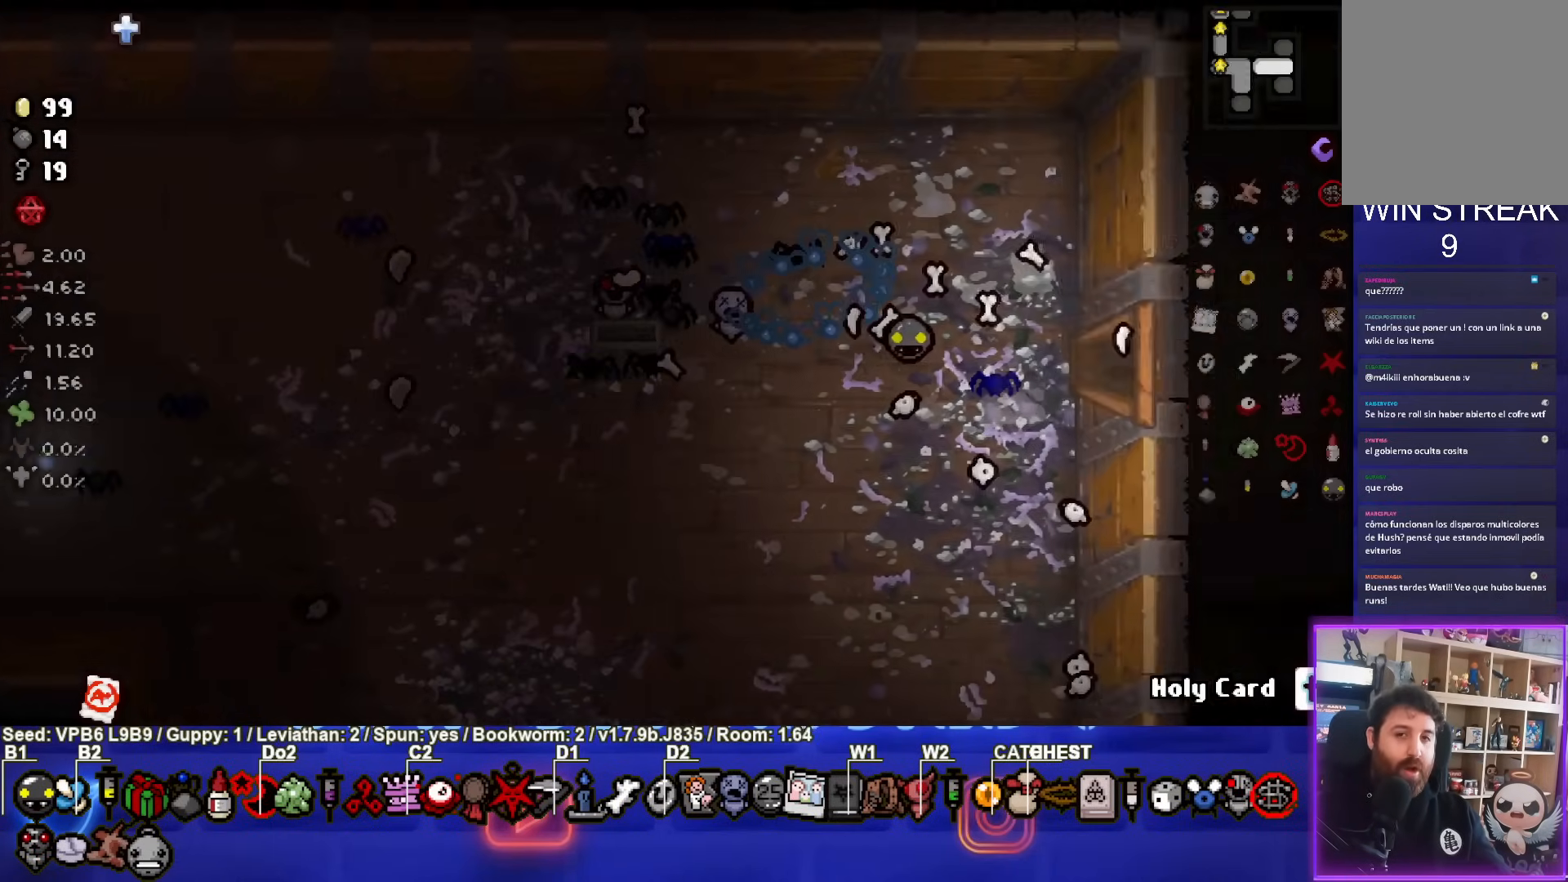
{"buttons": [], "left_stick": "right", "events": [[267, "left_stick", "right"]]}
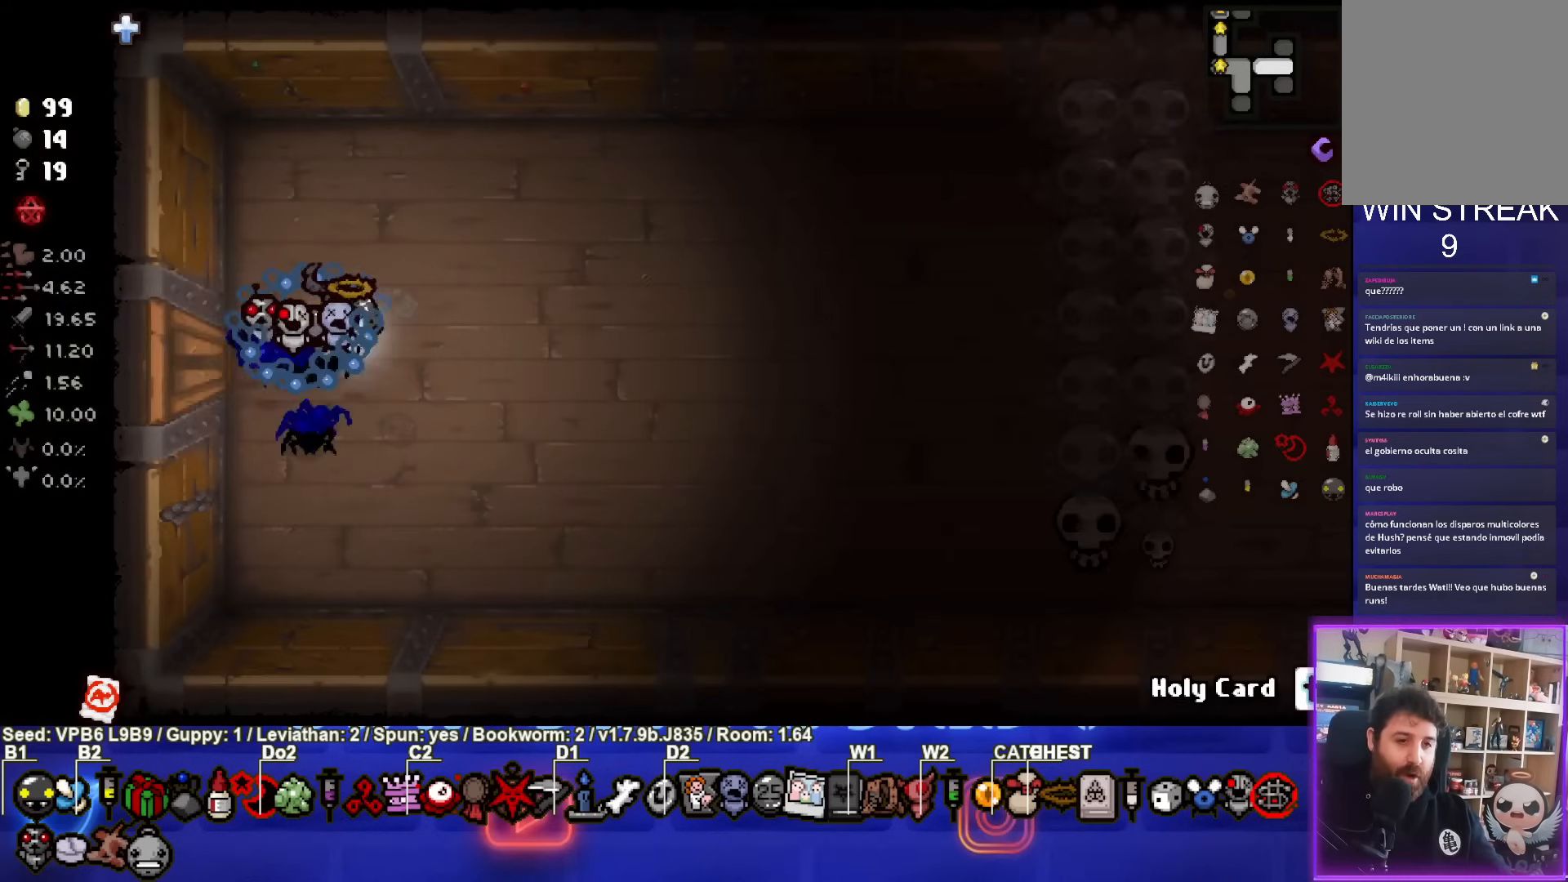
{"buttons": ["CIRCLE"], "left_stick": "down-right", "events": [[200, "left_stick", "down-right"], [283, "CIRCLE", "down"]]}
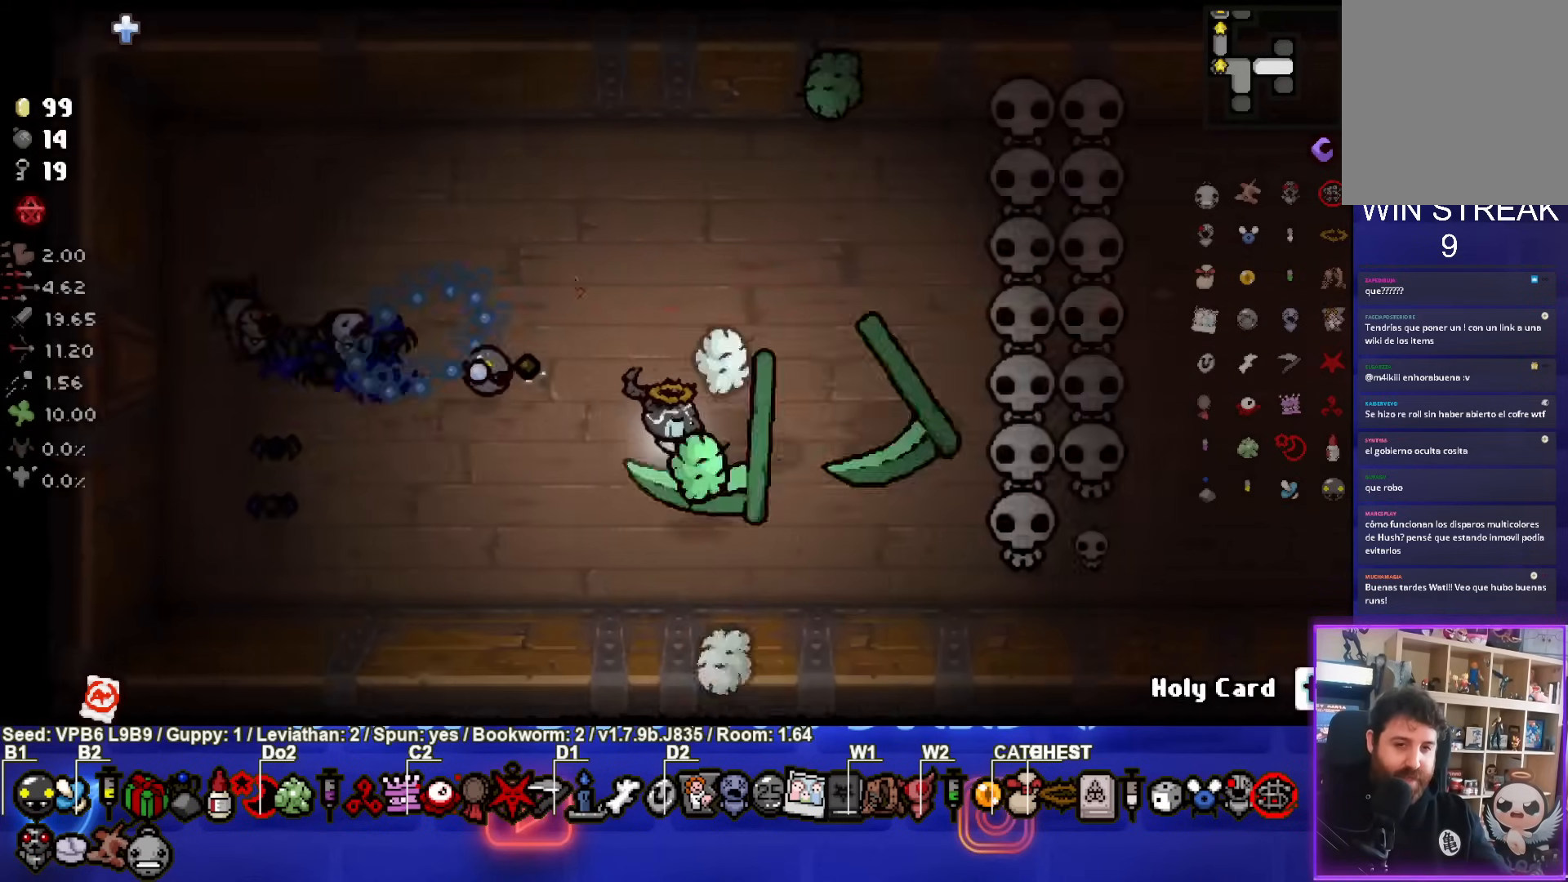
{"buttons": ["CIRCLE"], "left_stick": "up-left", "events": [[17, "left_stick", "up-right"], [83, "left_stick", "up"], [283, "left_stick", "up-left"]]}
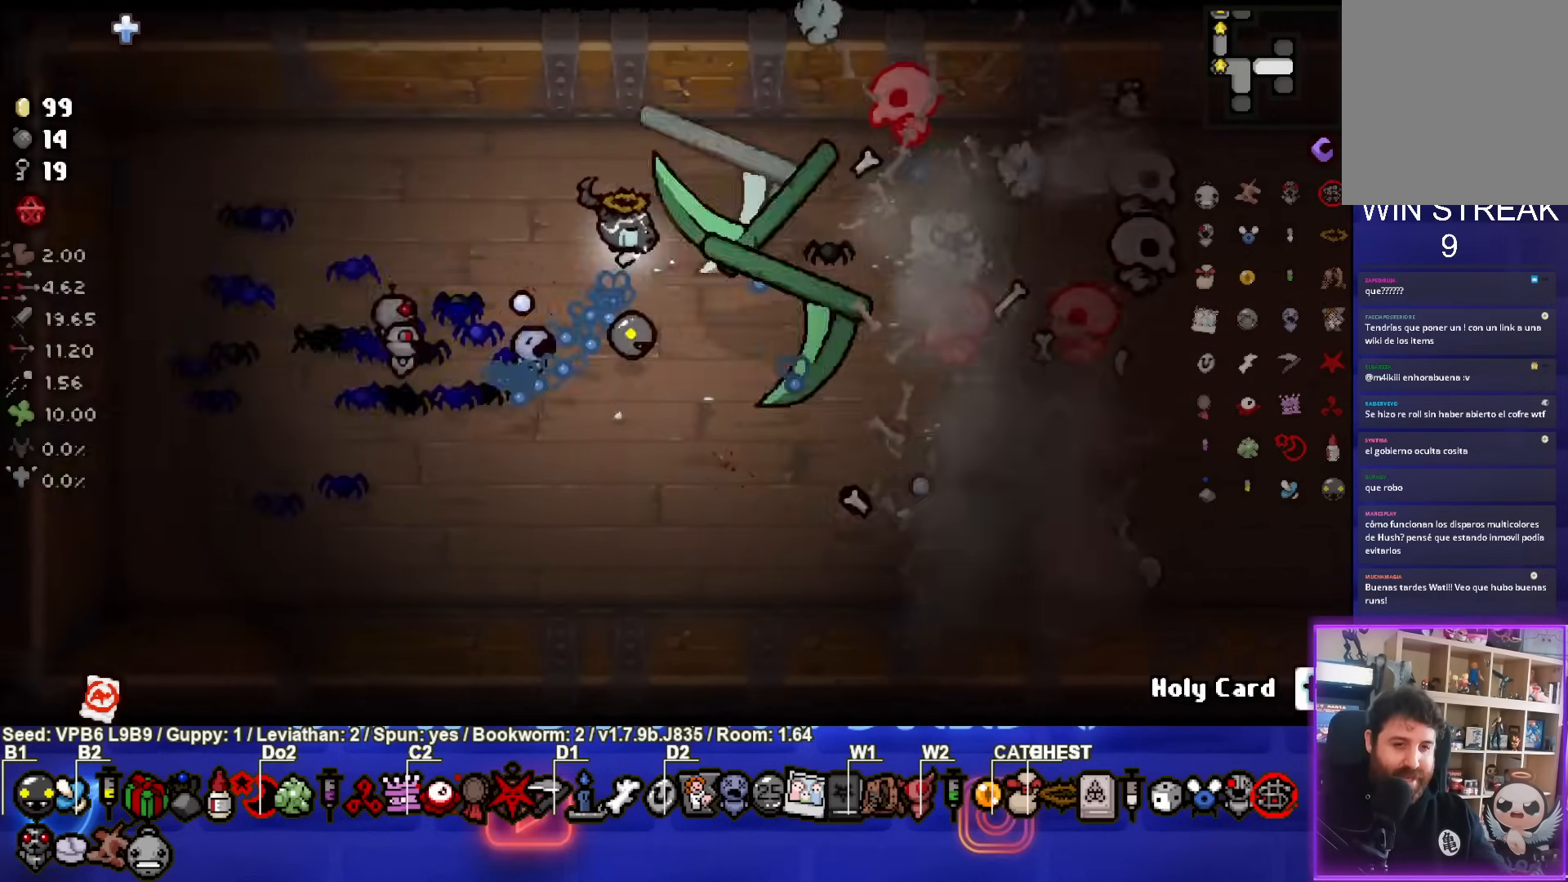
{"buttons": ["CIRCLE"], "left_stick": "down", "events": [[17, "left_stick", "down-left"], [50, "CIRCLE", "up"], [117, "CIRCLE", "down"], [383, "CIRCLE", "up"], [400, "left_stick", "down"], [450, "CIRCLE", "down"]]}
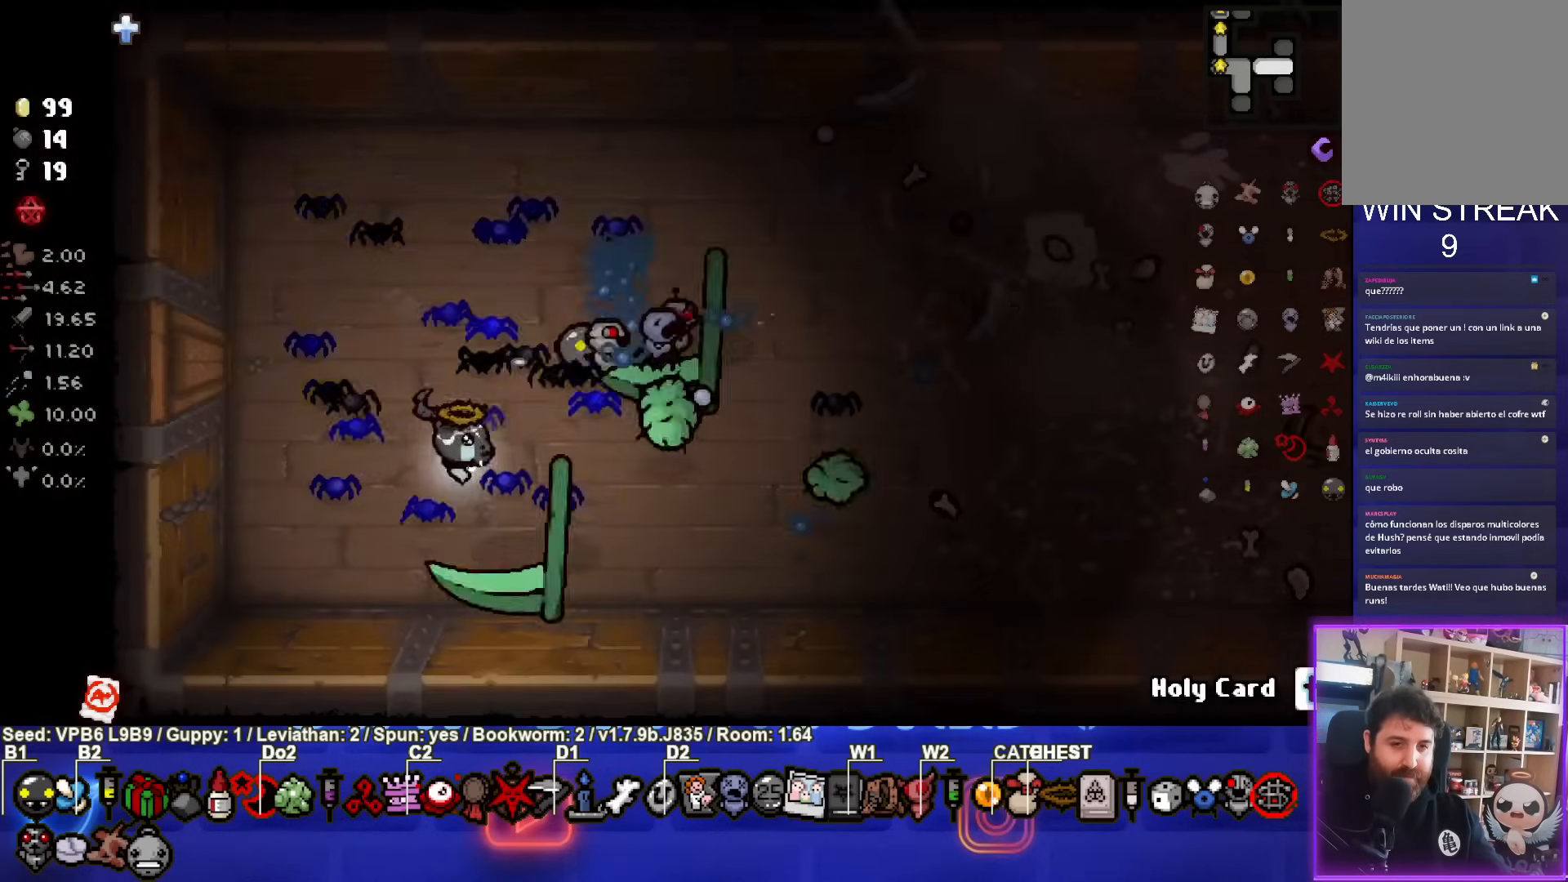
{"buttons": ["CIRCLE"], "left_stick": "right", "events": [[133, "left_stick", "down-right"], [167, "CIRCLE", "up"], [233, "CIRCLE", "down"], [367, "left_stick", "right"]]}
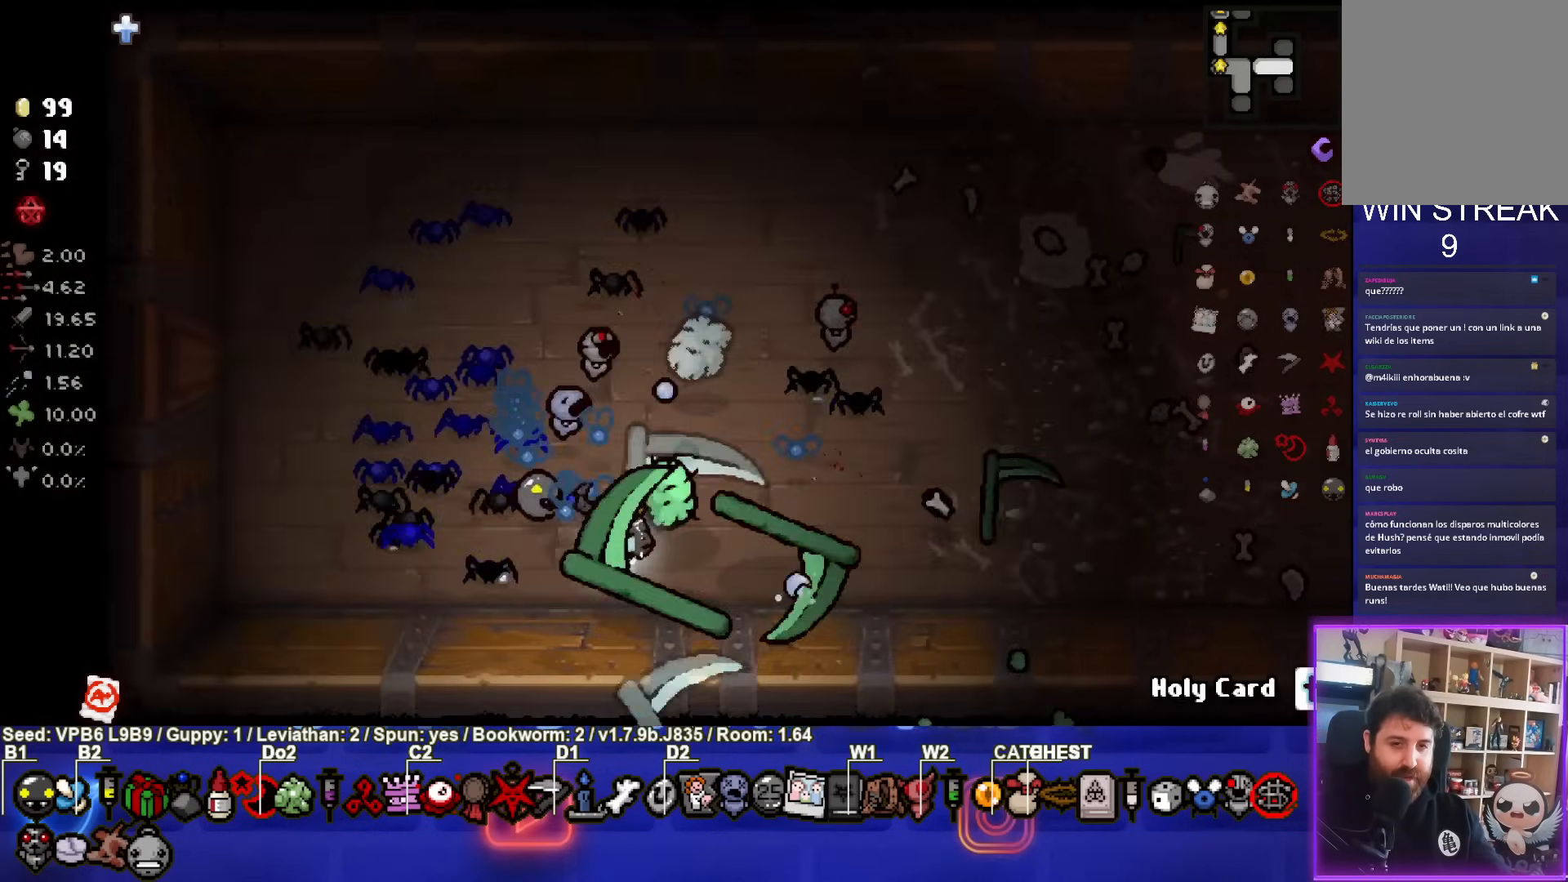
{"buttons": [], "left_stick": "right", "events": [[83, "CIRCLE", "up"], [133, "CIRCLE", "down"], [500, "CIRCLE", "up"]]}
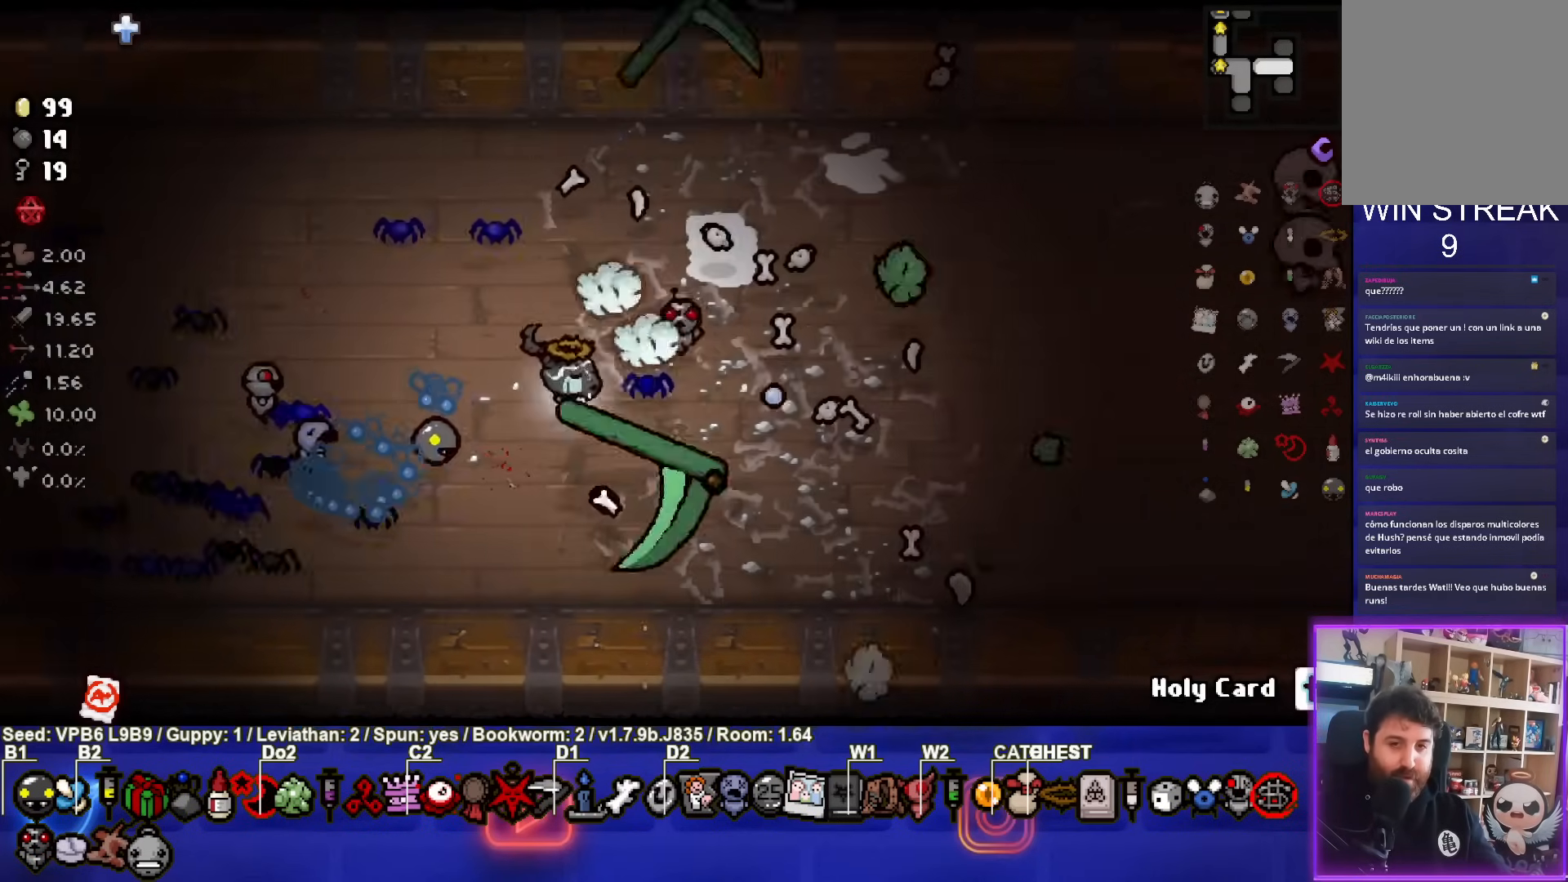
{"buttons": ["CIRCLE"], "left_stick": "right", "events": [[67, "CIRCLE", "down"]]}
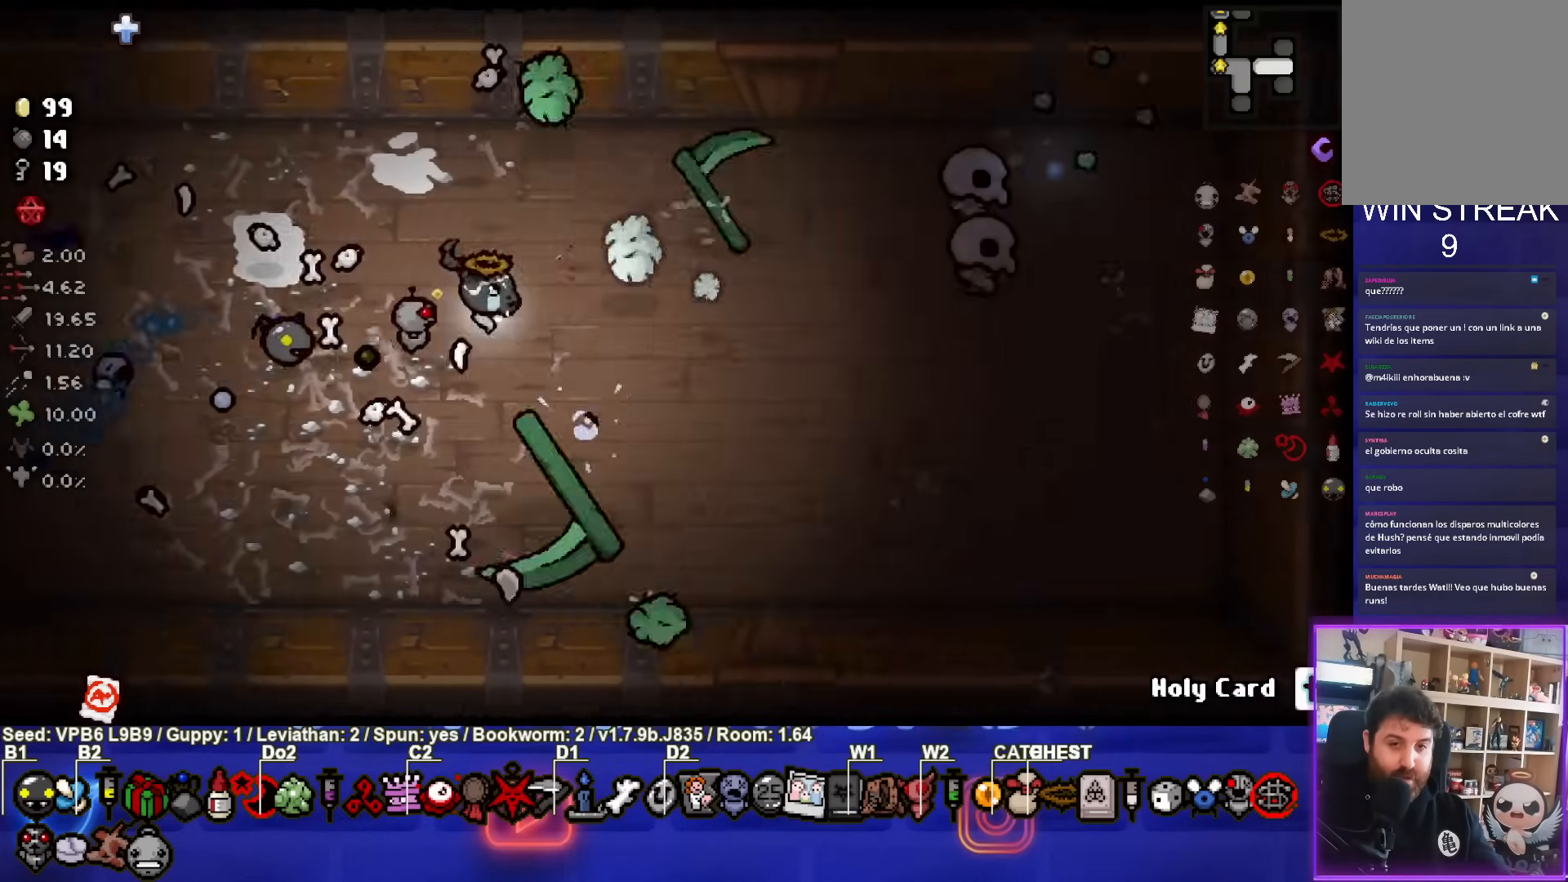
{"buttons": ["CIRCLE"], "left_stick": "up-right", "events": [[50, "left_stick", "up-right"], [100, "CIRCLE", "up"], [167, "CIRCLE", "down"], [417, "CIRCLE", "up"], [483, "CIRCLE", "down"]]}
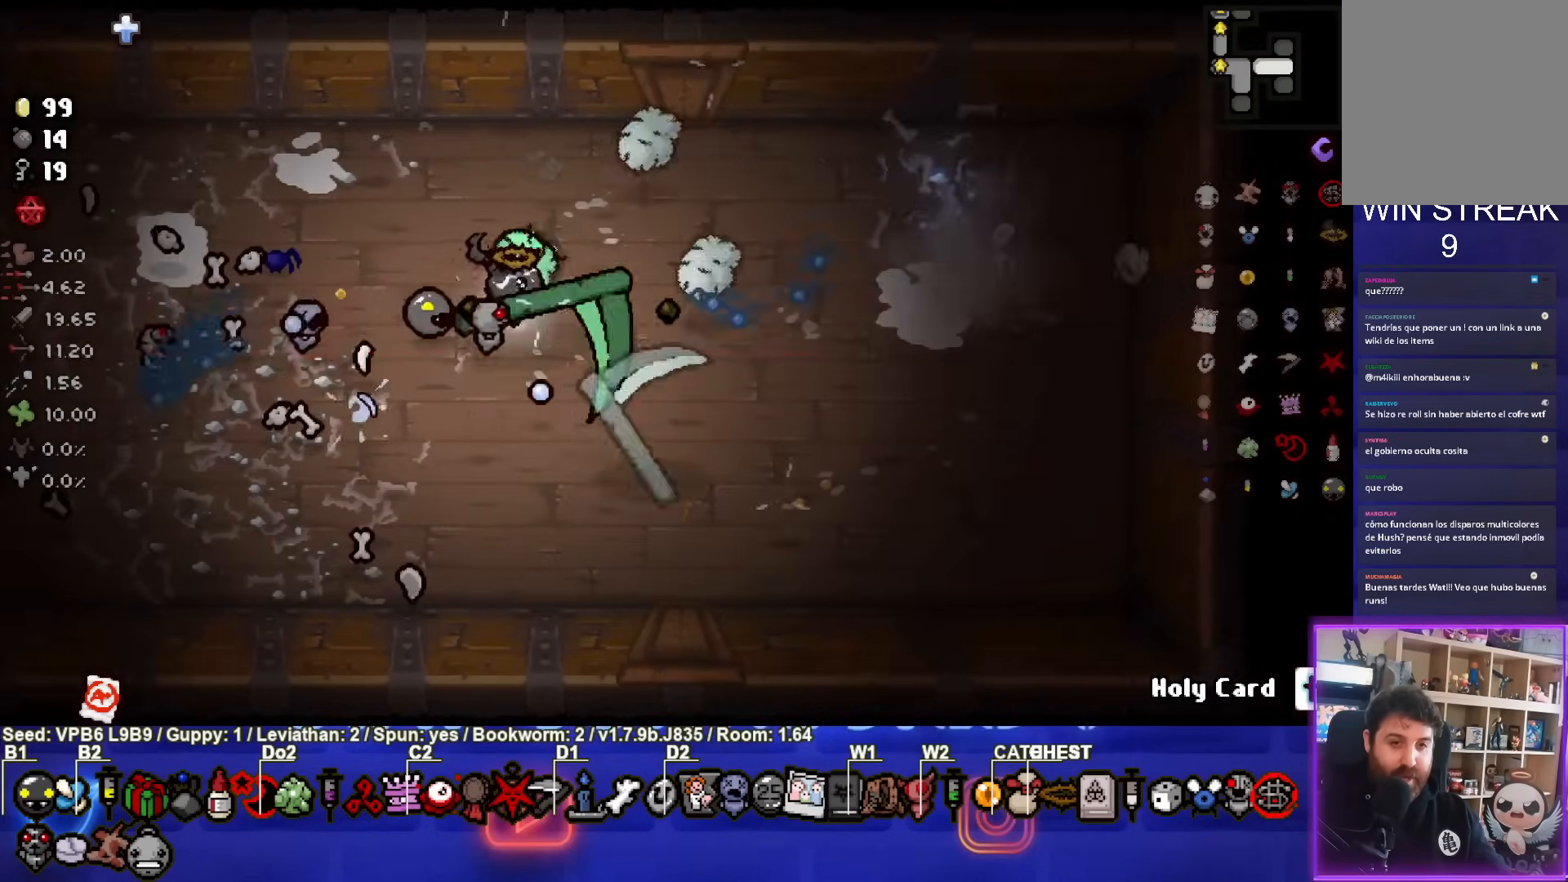
{"buttons": [], "left_stick": "center", "events": [[50, "left_stick", "left"], [167, "left_stick", "right"], [183, "CIRCLE", "up"], [217, "left_stick", "up-right"], [383, "left_stick", "center"]]}
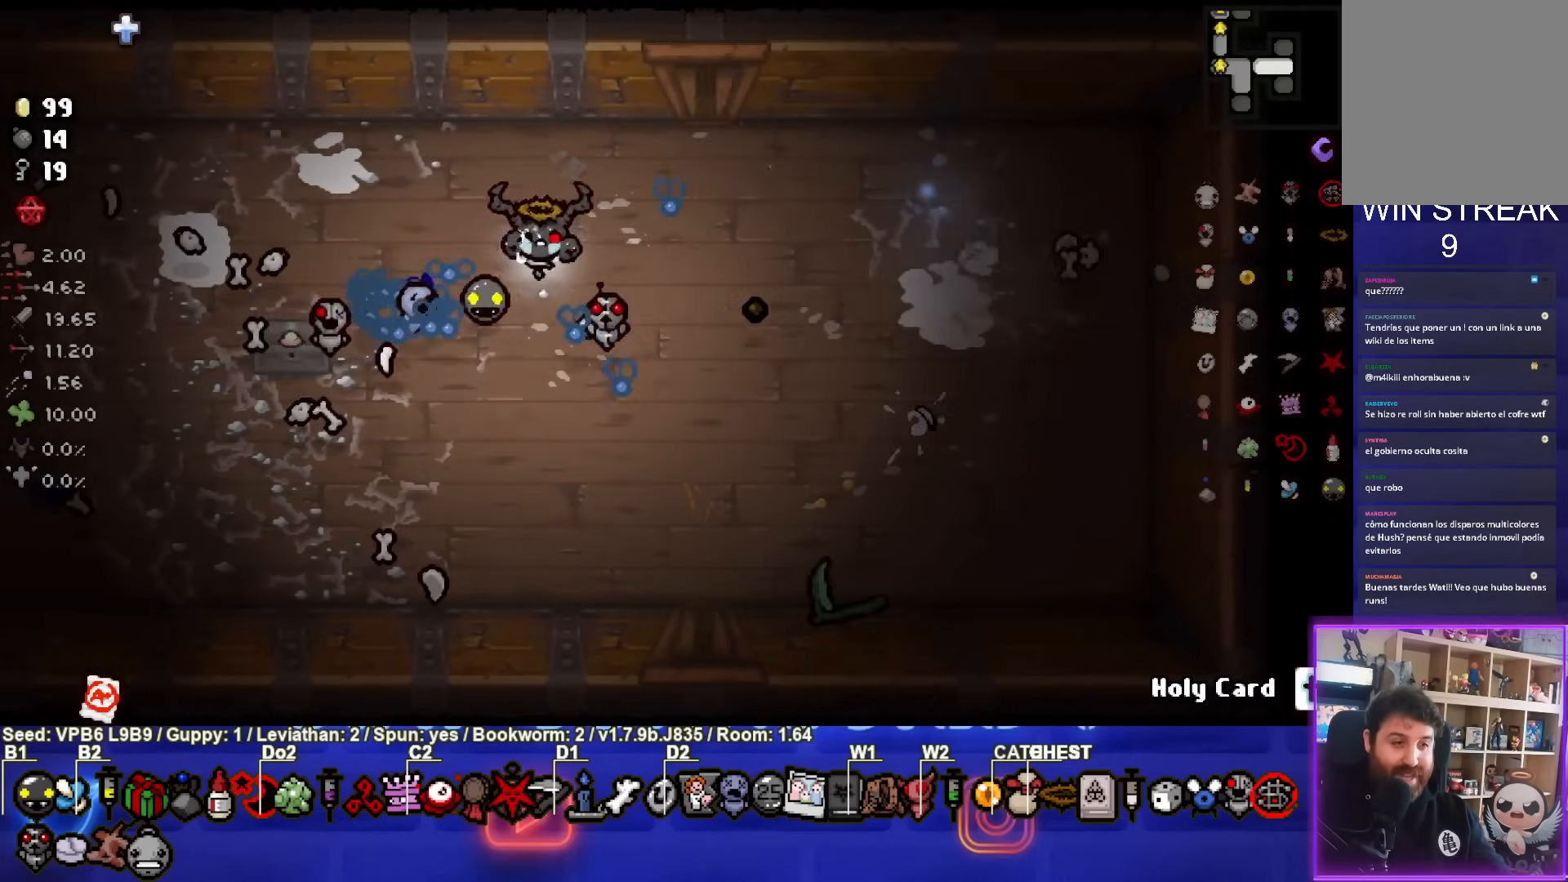
{"buttons": [], "left_stick": "down-left", "events": [[233, "left_stick", "left"], [400, "left_stick", "center"], [483, "left_stick", "down-left"]]}
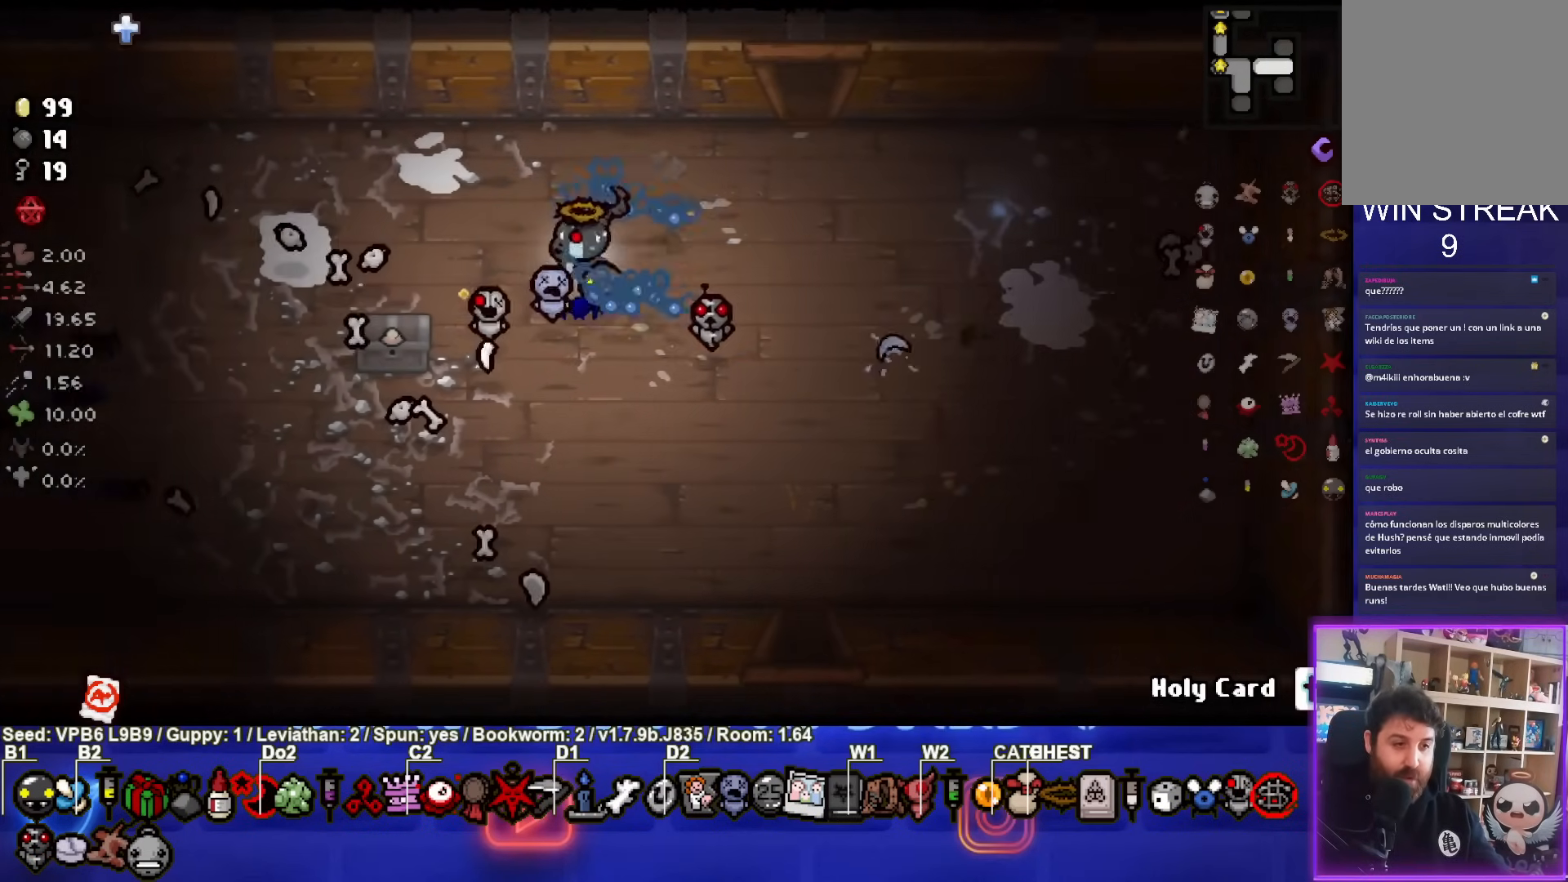
{"buttons": [], "left_stick": "center", "events": [[400, "left_stick", "center"]]}
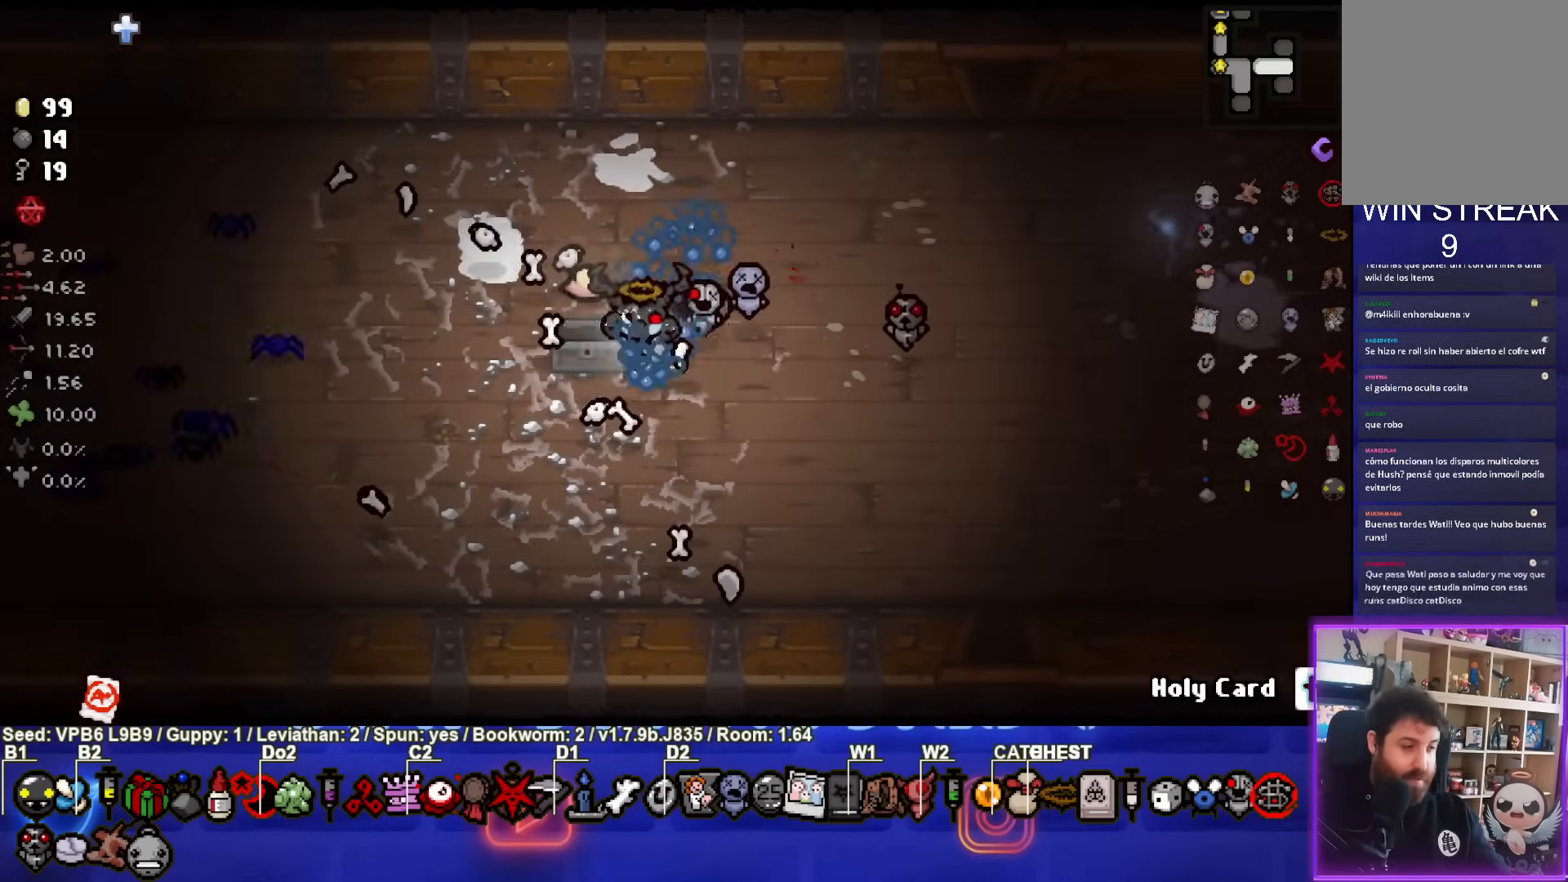
{"buttons": [], "left_stick": "left", "events": [[433, "left_stick", "left"]]}
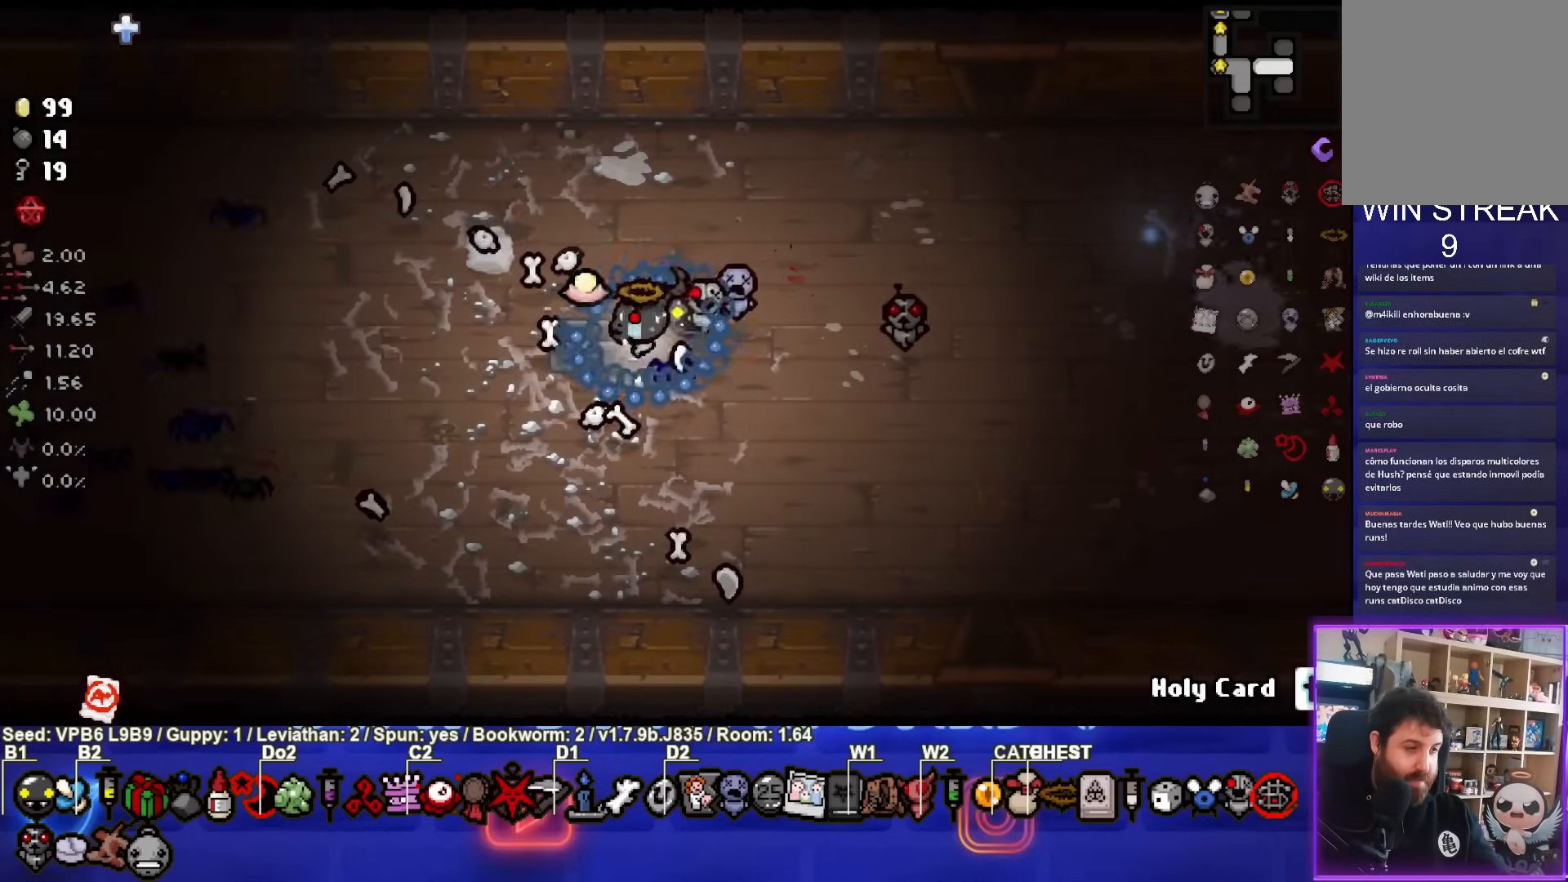
{"buttons": [], "left_stick": "center", "events": [[133, "left_stick", "up-right"], [500, "left_stick", "center"]]}
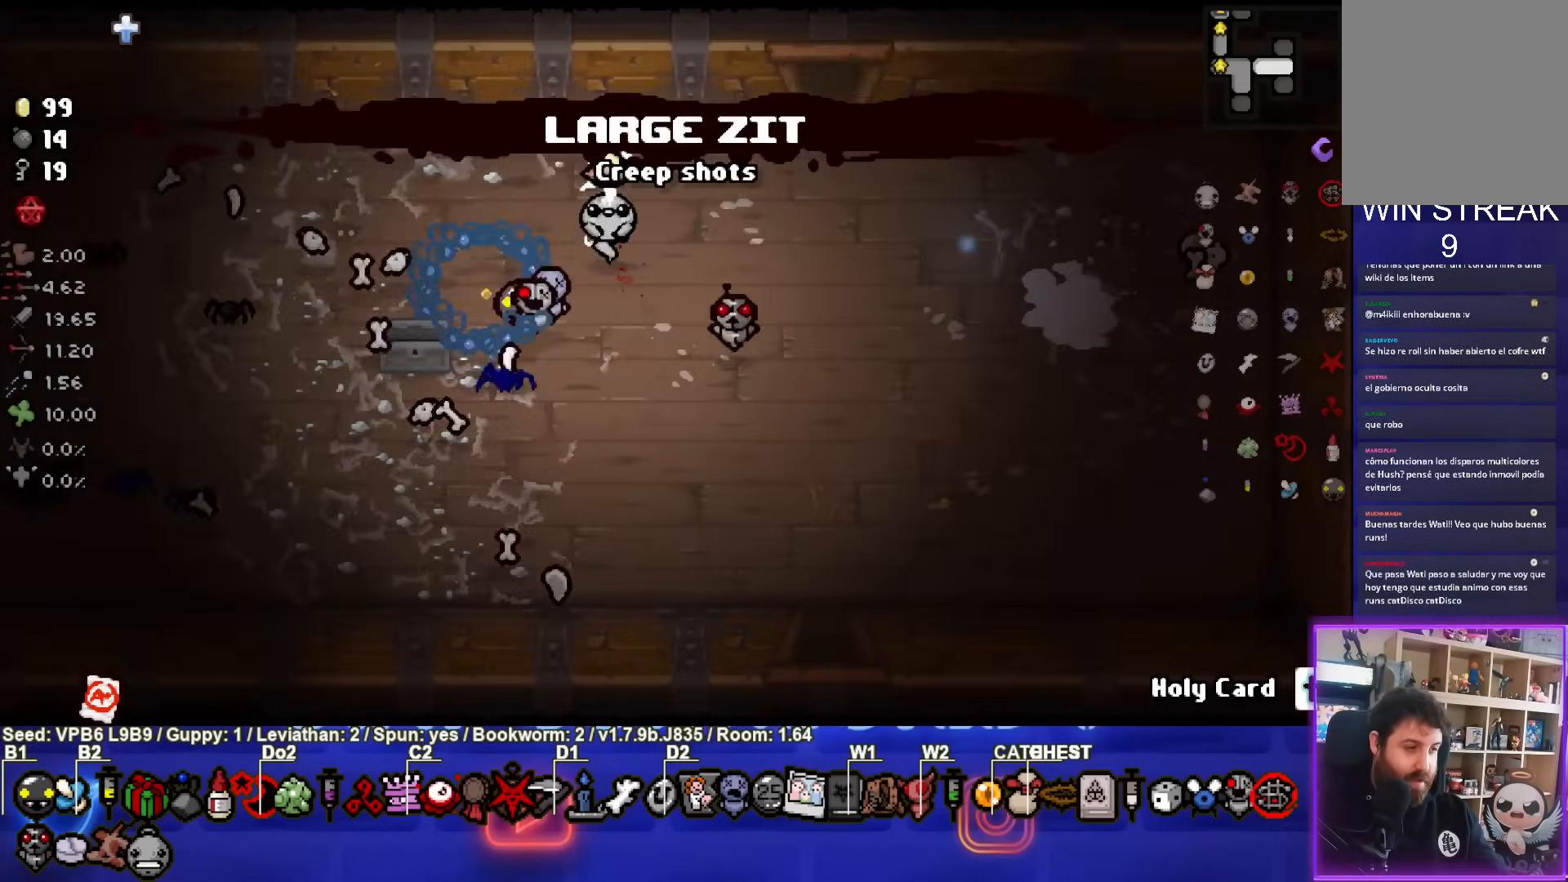
{"buttons": [], "left_stick": "center", "events": []}